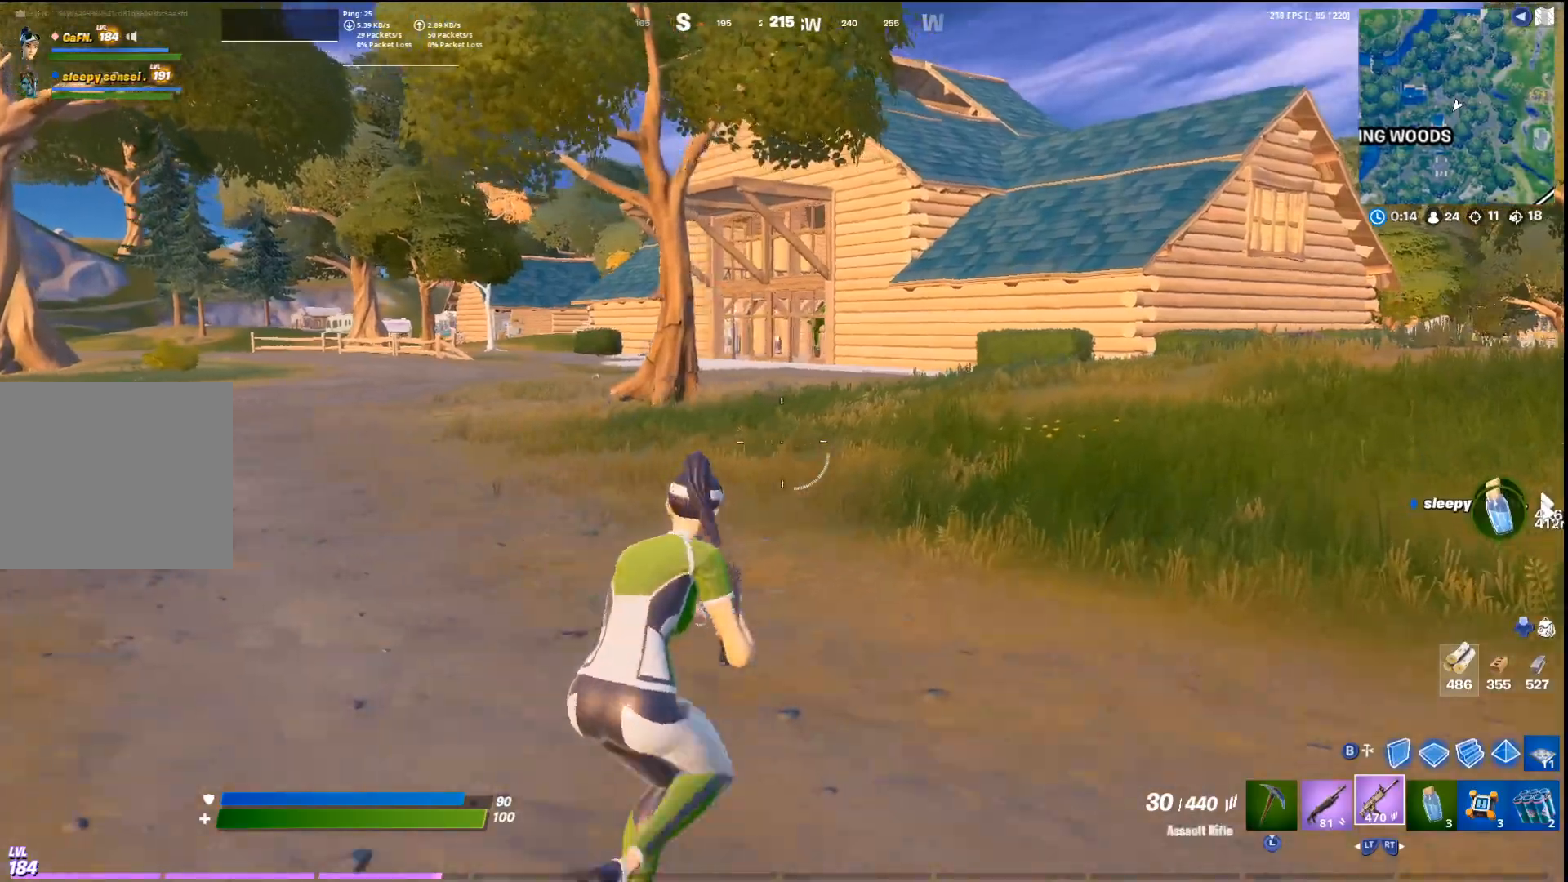
Gameplay with a controller (PlayStation layout); each line is a JSON object with the inputs held at the frame after it. "events" lists button and stick changes between this image and that frame as [ms after this image, input, new state], when the widget could be followed in between. Not read: CROSS TOUCHPAD.
{"buttons": [], "left_stick": "up-right", "right_stick": "center", "events": []}
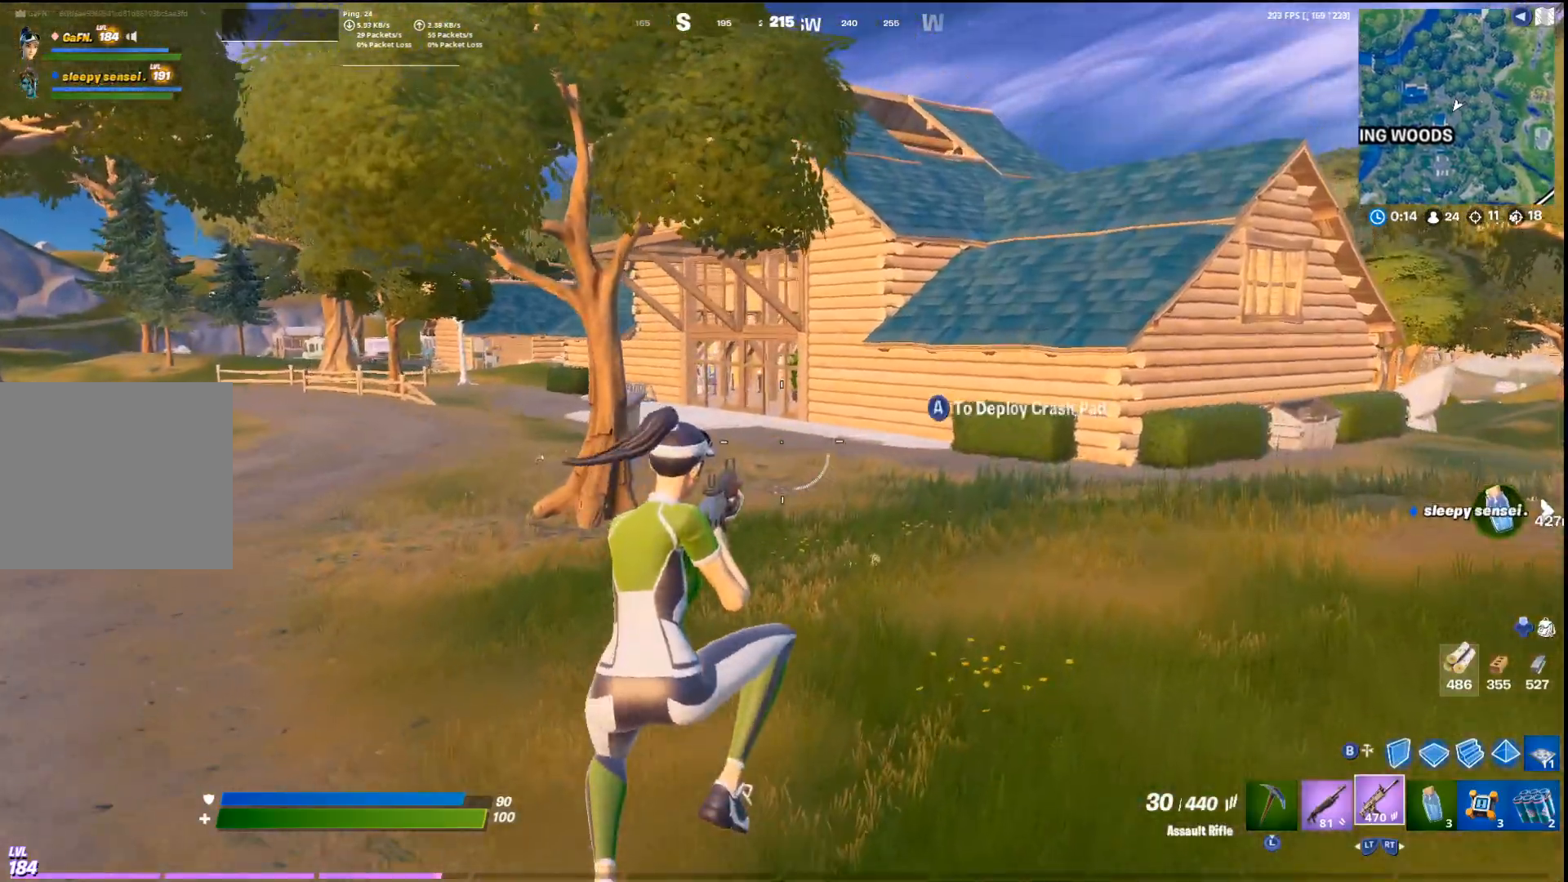
{"buttons": [], "left_stick": "up-right", "right_stick": "center", "events": [[300, "CIRCLE", "down"], [400, "CIRCLE", "up"]]}
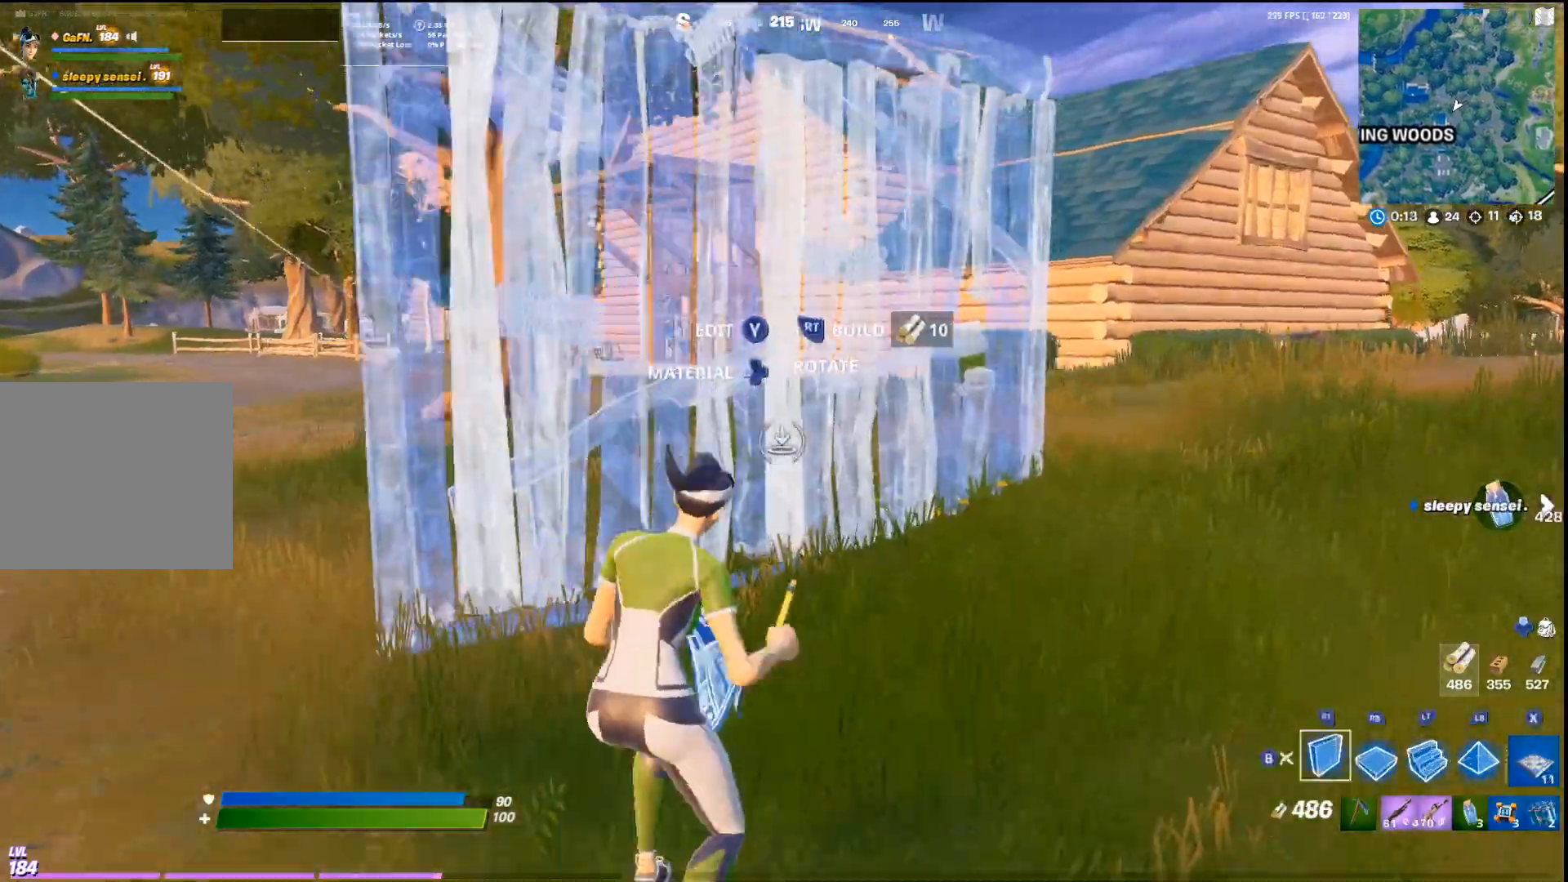
{"buttons": [], "left_stick": "up-right", "right_stick": "center", "events": [[67, "R2", "down"], [233, "R2", "up"], [267, "L3", "down"], [333, "R2", "down"], [367, "L3", "up"], [433, "R2", "up"]]}
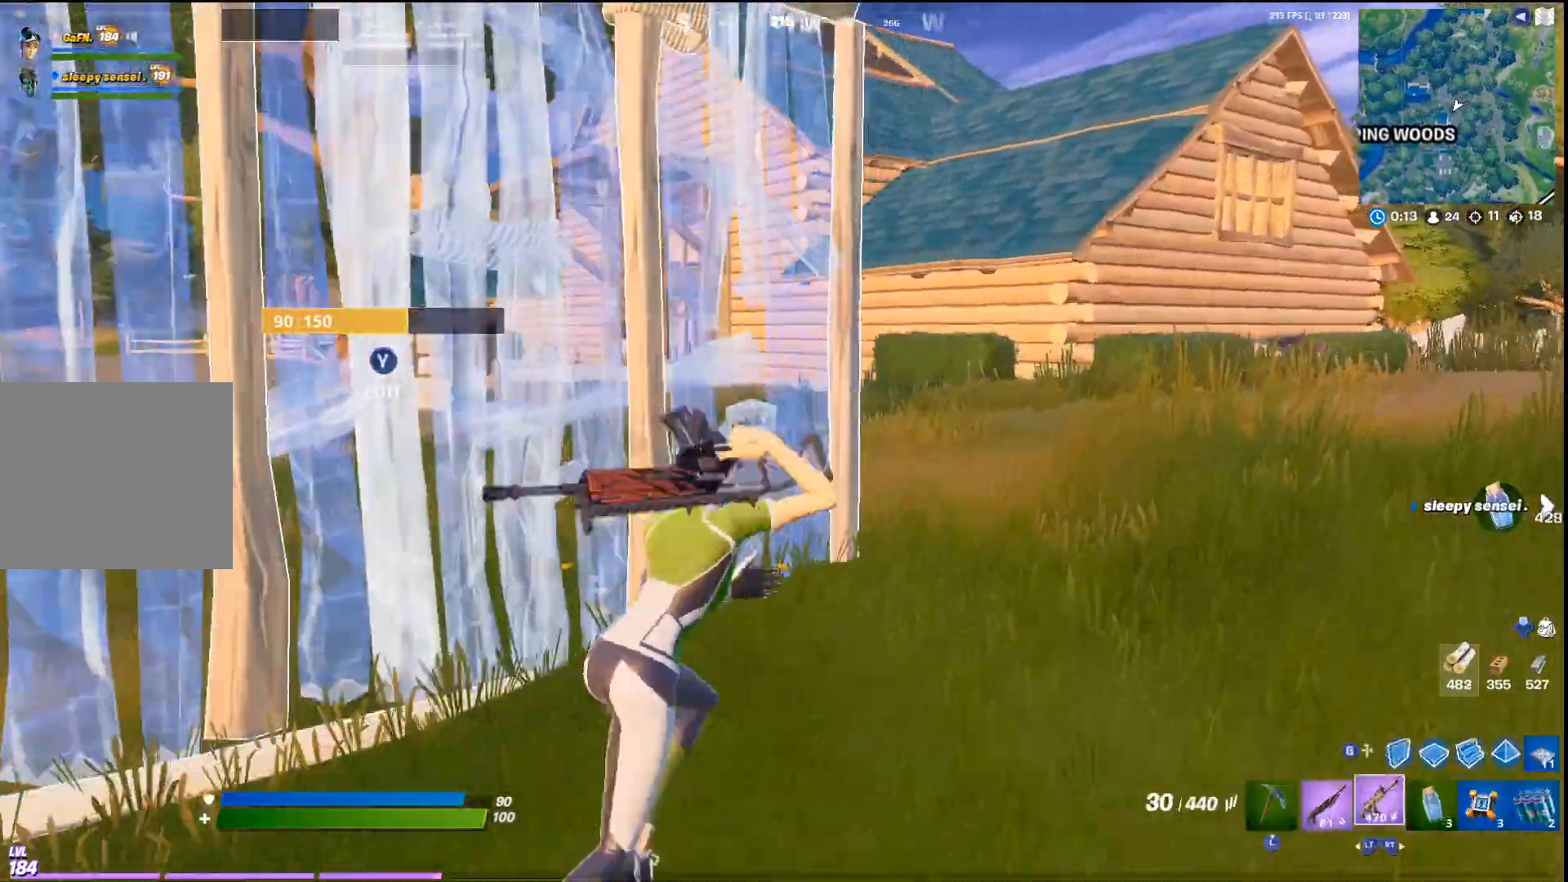
{"buttons": [], "left_stick": "up-right", "right_stick": "center", "events": [[267, "CIRCLE", "down"], [400, "CIRCLE", "up"]]}
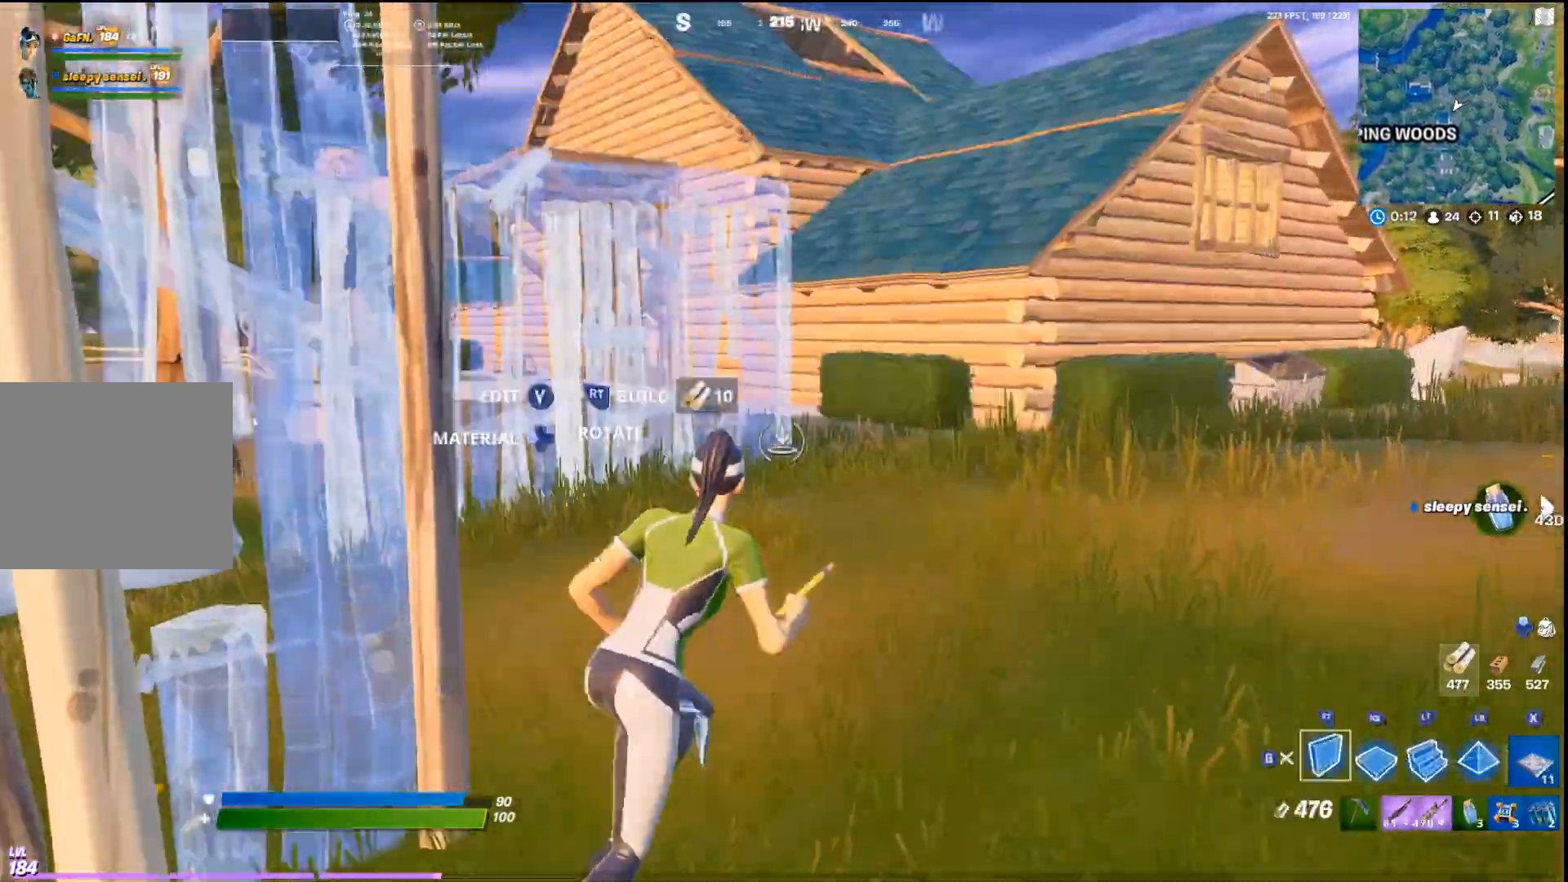
{"buttons": [], "left_stick": "up-right", "right_stick": "center", "events": [[233, "R2", "down"], [400, "R2", "up"]]}
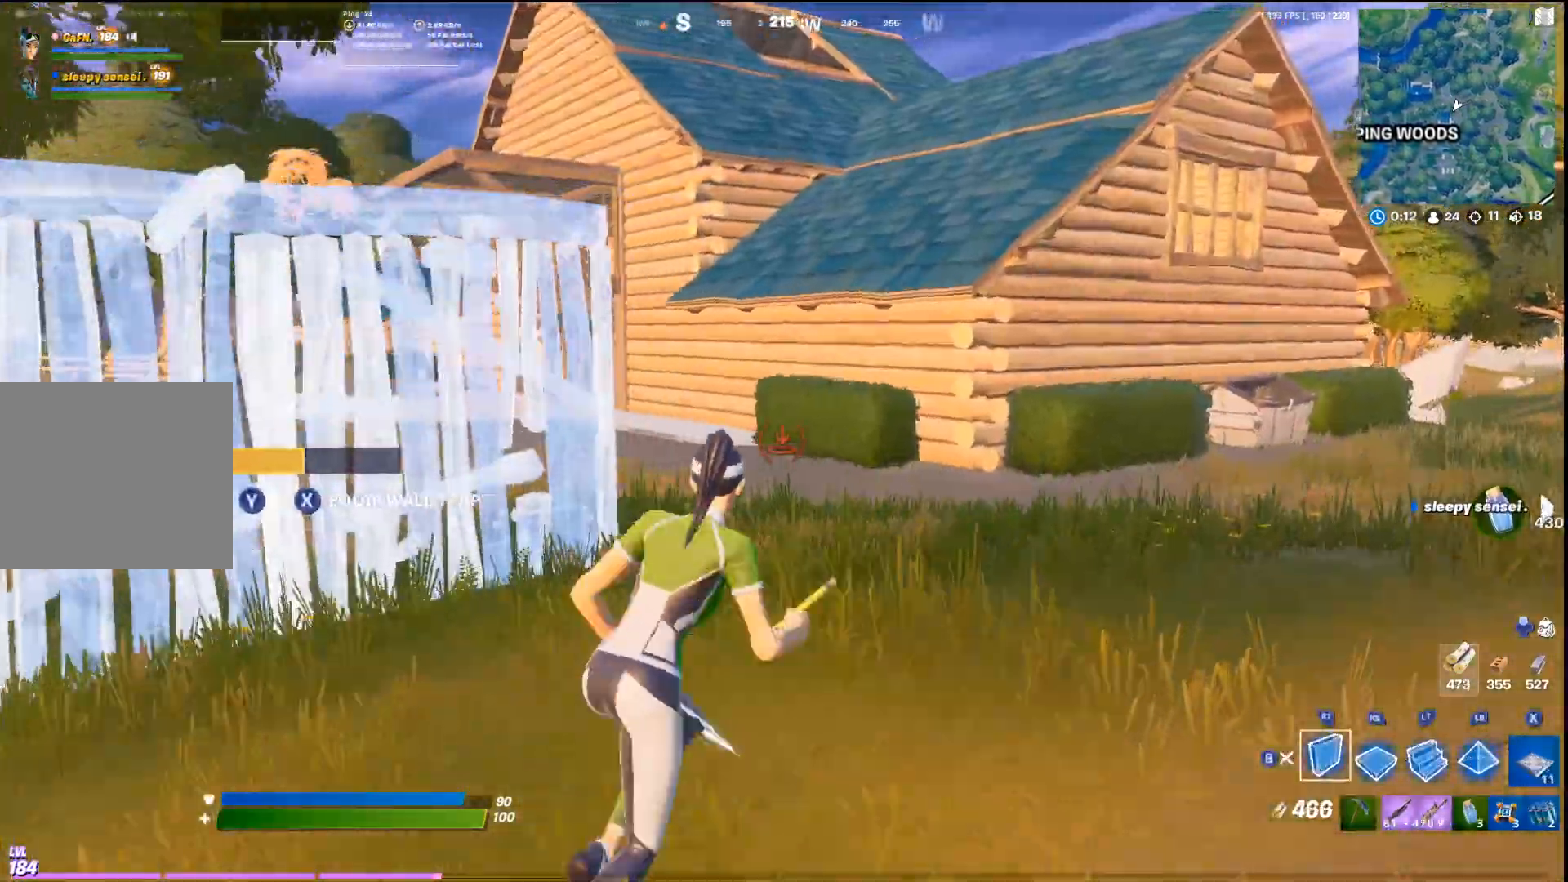
{"buttons": ["R2"], "left_stick": "up-right", "right_stick": "center", "events": [[400, "R2", "down"]]}
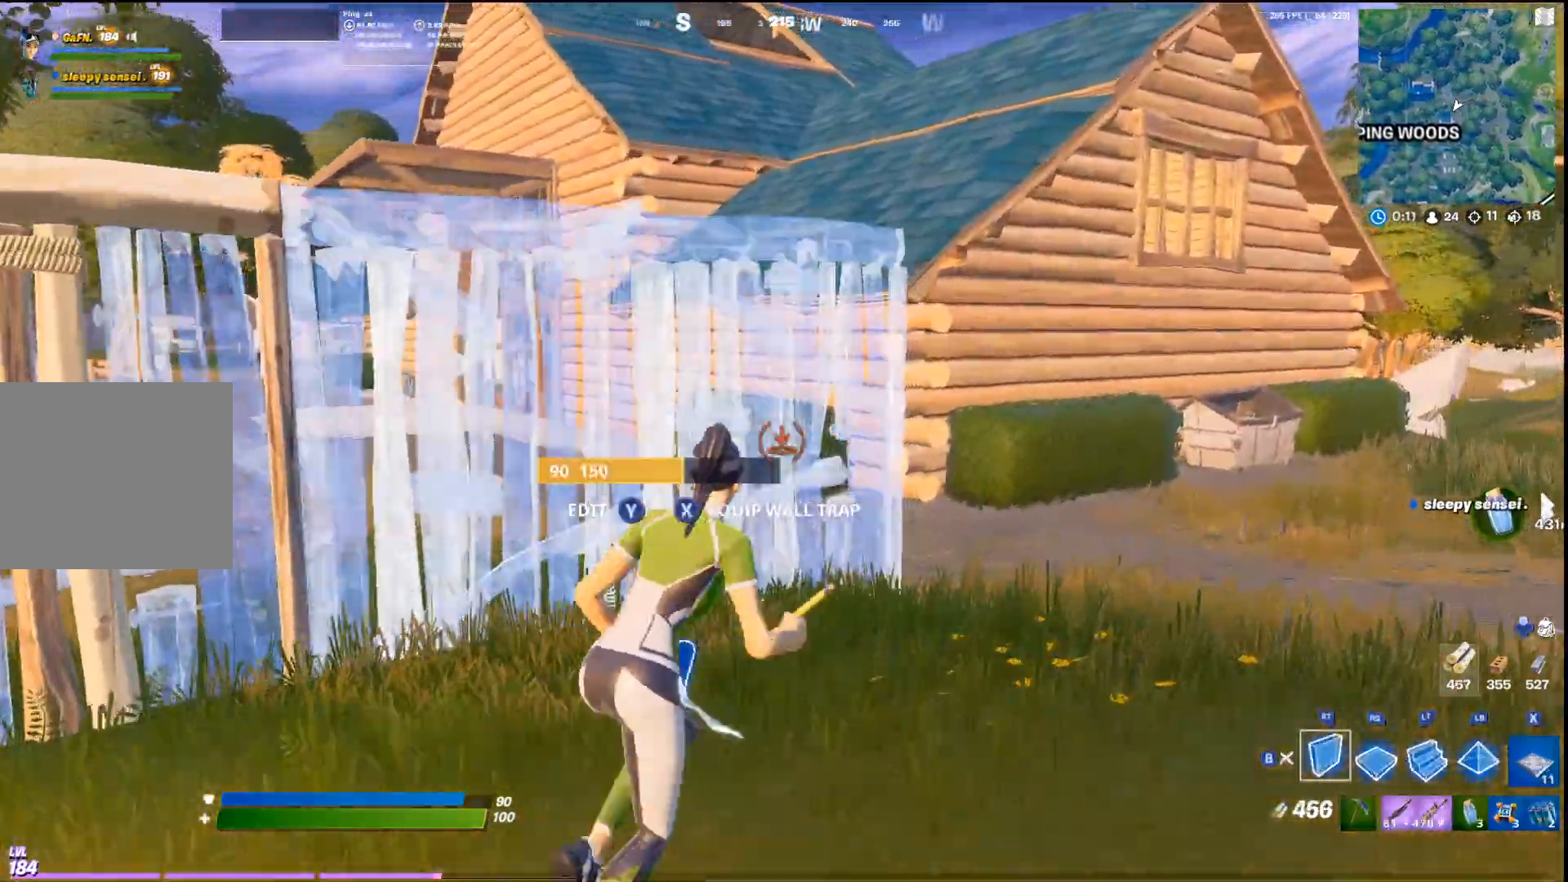
{"buttons": ["CIRCLE"], "left_stick": "up-right", "right_stick": "center", "events": [[33, "R2", "up"], [67, "L3", "down"], [133, "L3", "up"], [133, "R2", "down"], [233, "R2", "up"], [467, "CIRCLE", "down"]]}
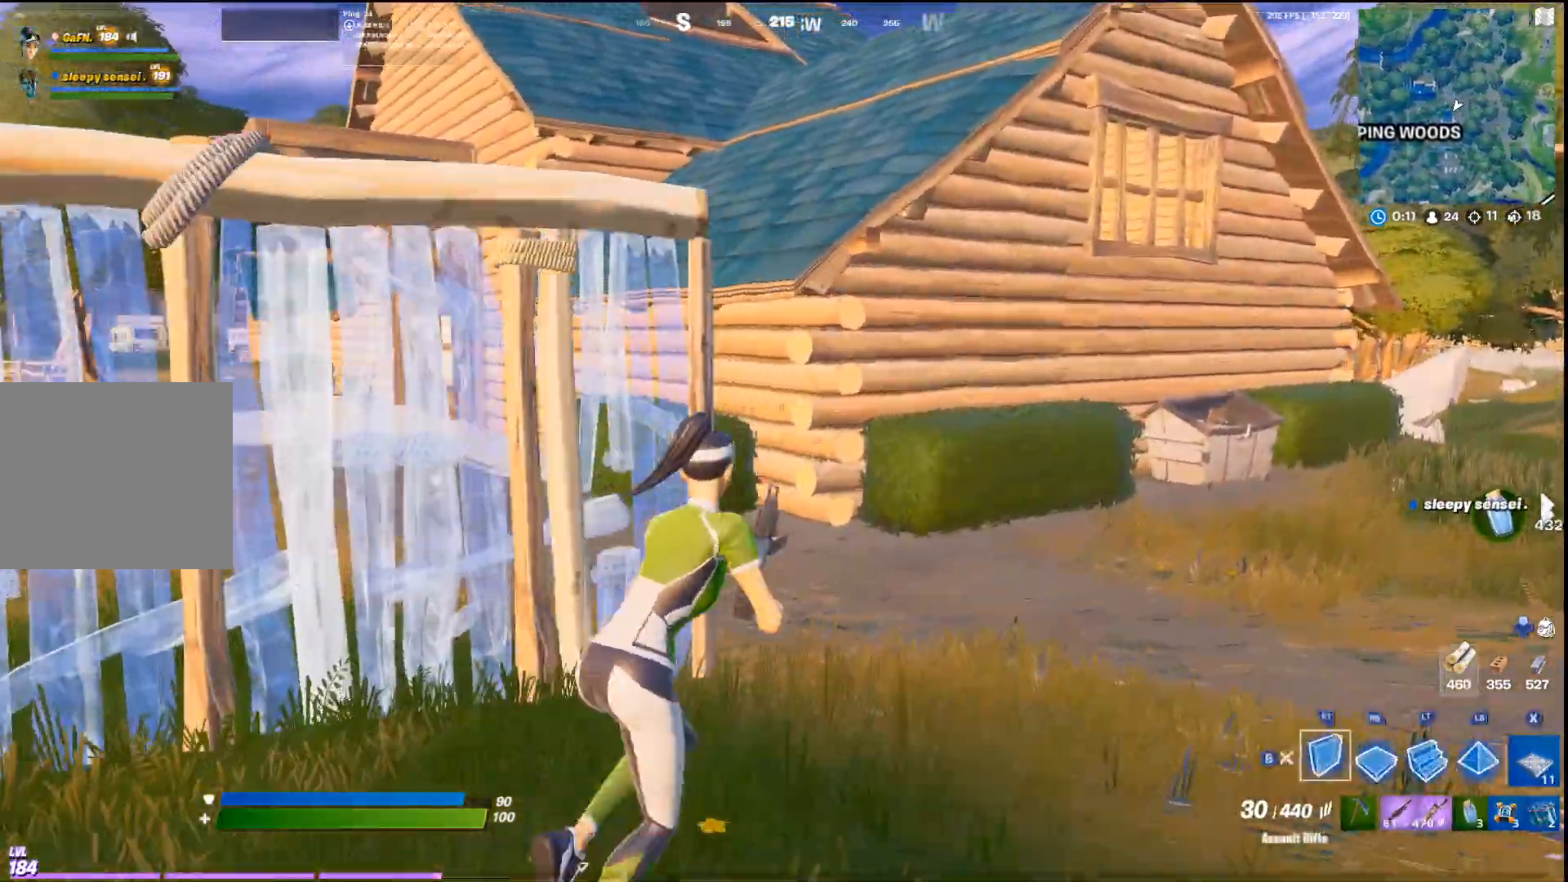
{"buttons": ["R2"], "left_stick": "up-right", "right_stick": "center", "events": [[100, "CIRCLE", "up"], [433, "R2", "down"]]}
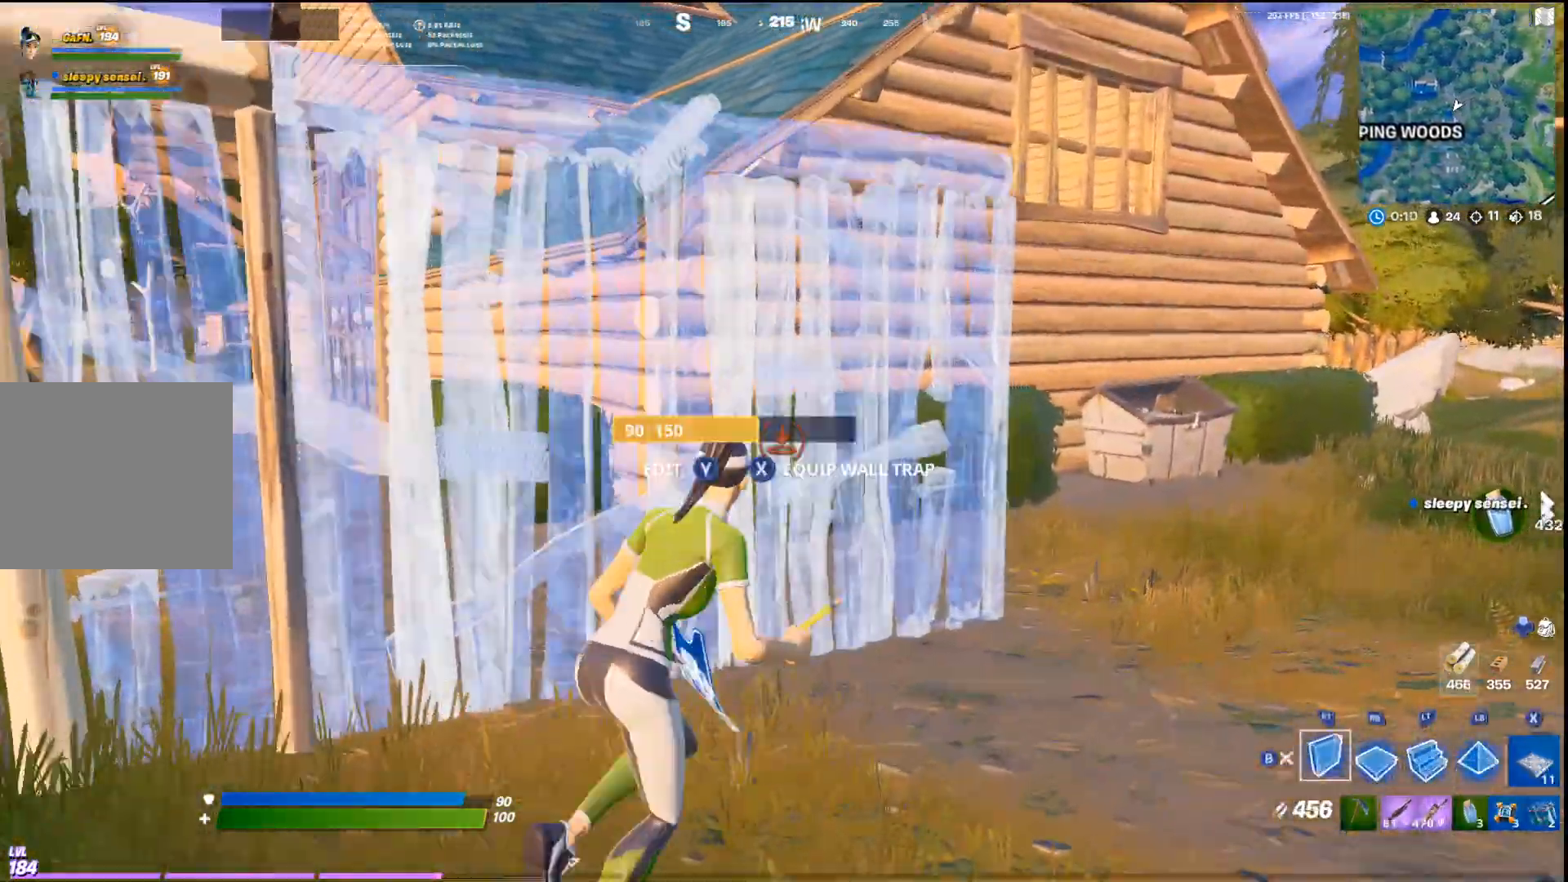
{"buttons": [], "left_stick": "up-right", "right_stick": "center", "events": [[67, "R2", "up"]]}
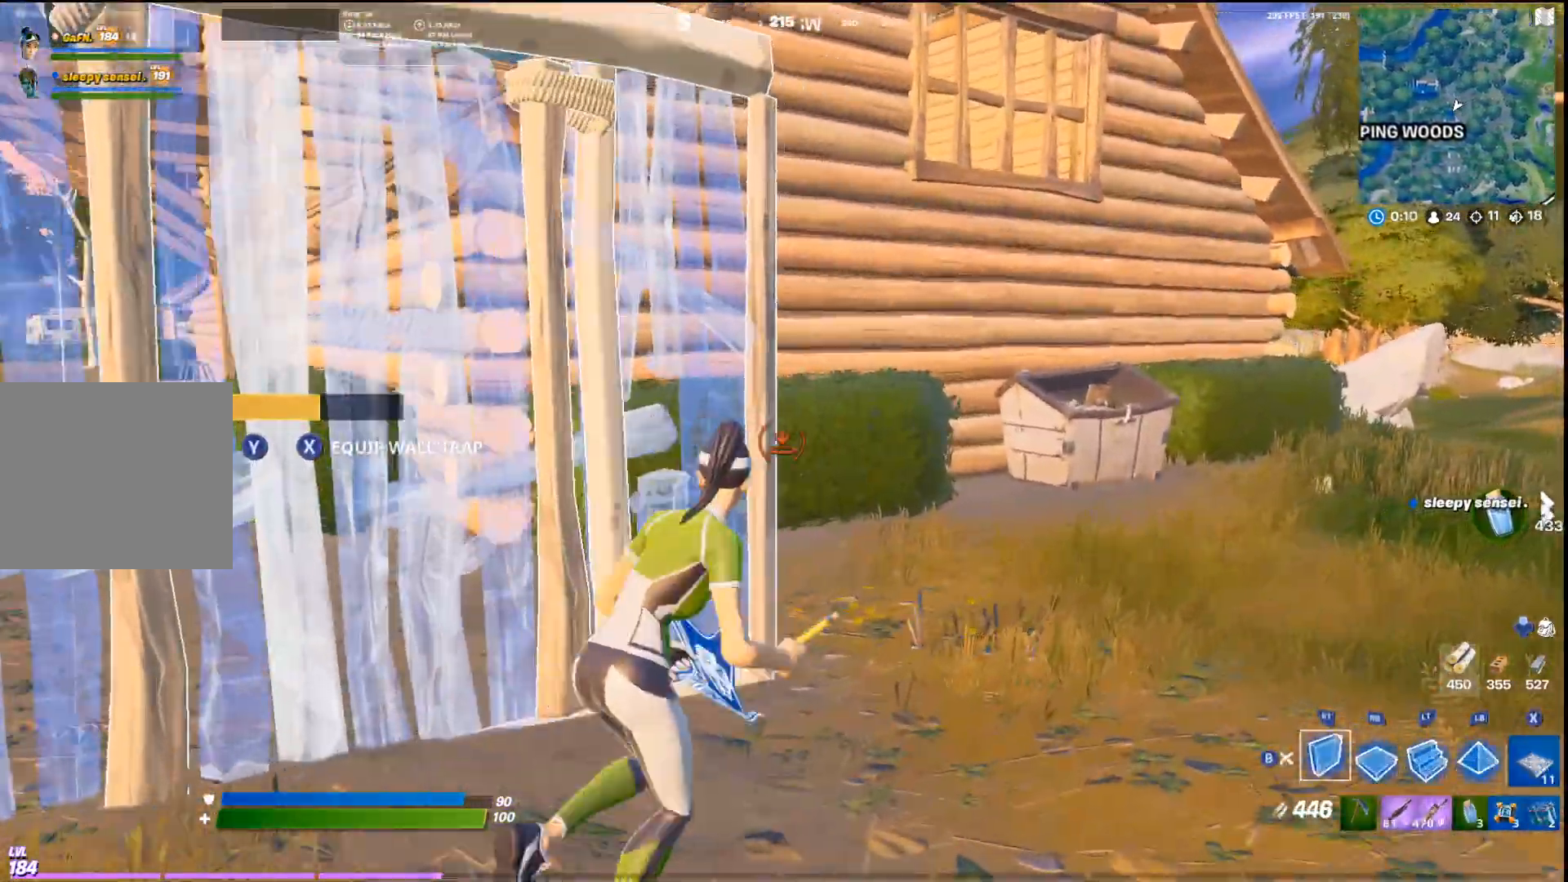
{"buttons": [], "left_stick": "up", "right_stick": "center", "events": [[233, "L2", "down"], [333, "left_stick", "up"], [367, "L3", "down"], [400, "L2", "up"], [467, "L3", "up"]]}
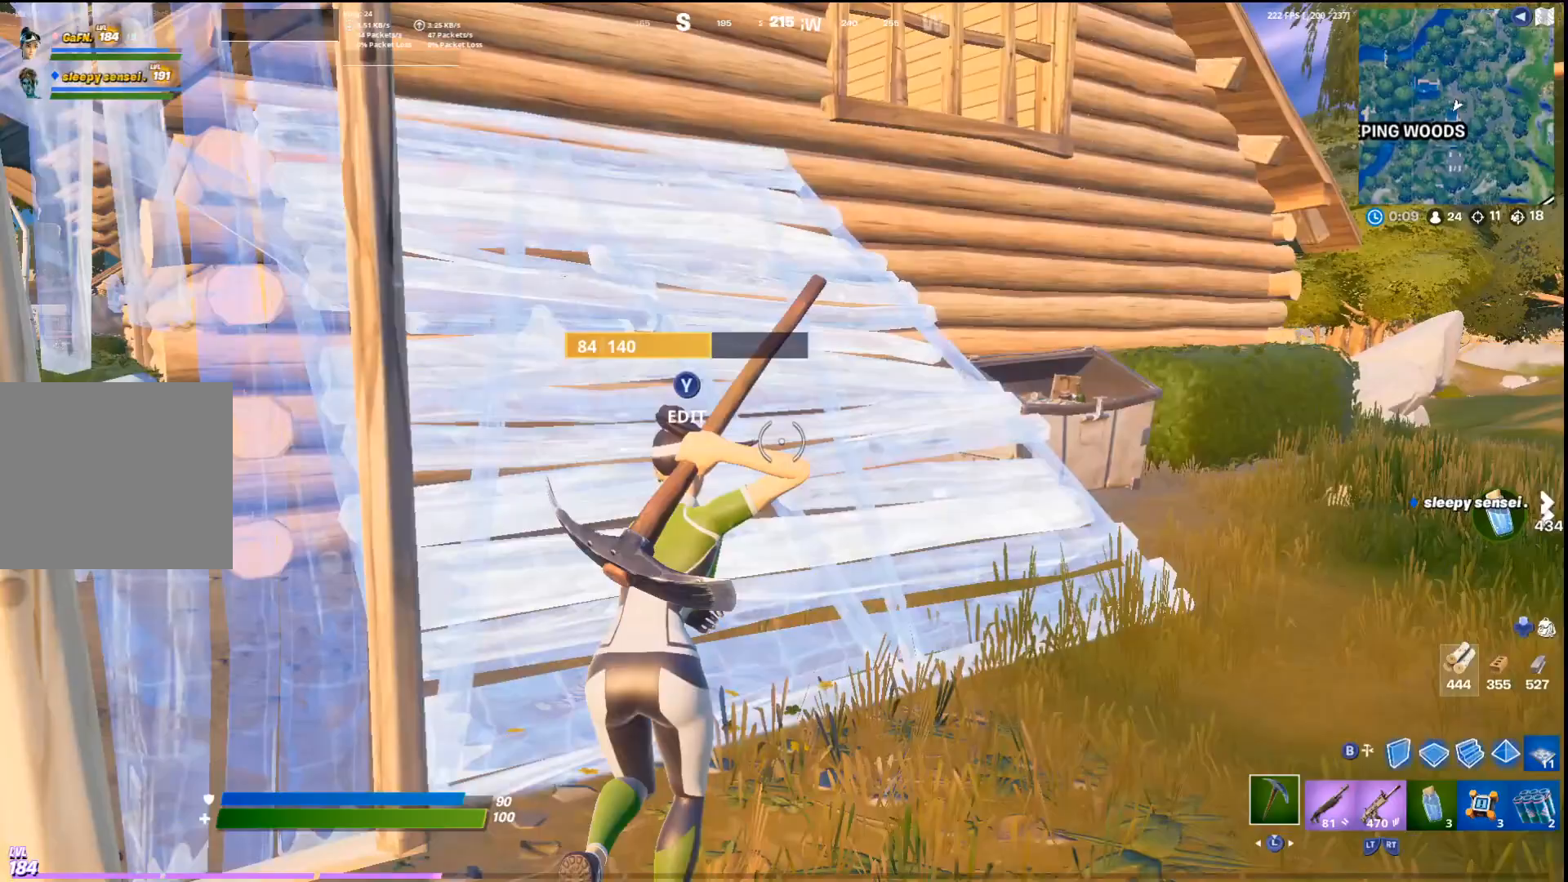
{"buttons": [], "left_stick": "up-left", "right_stick": "right", "events": [[67, "left_stick", "up-left"], [267, "right_stick", "right"]]}
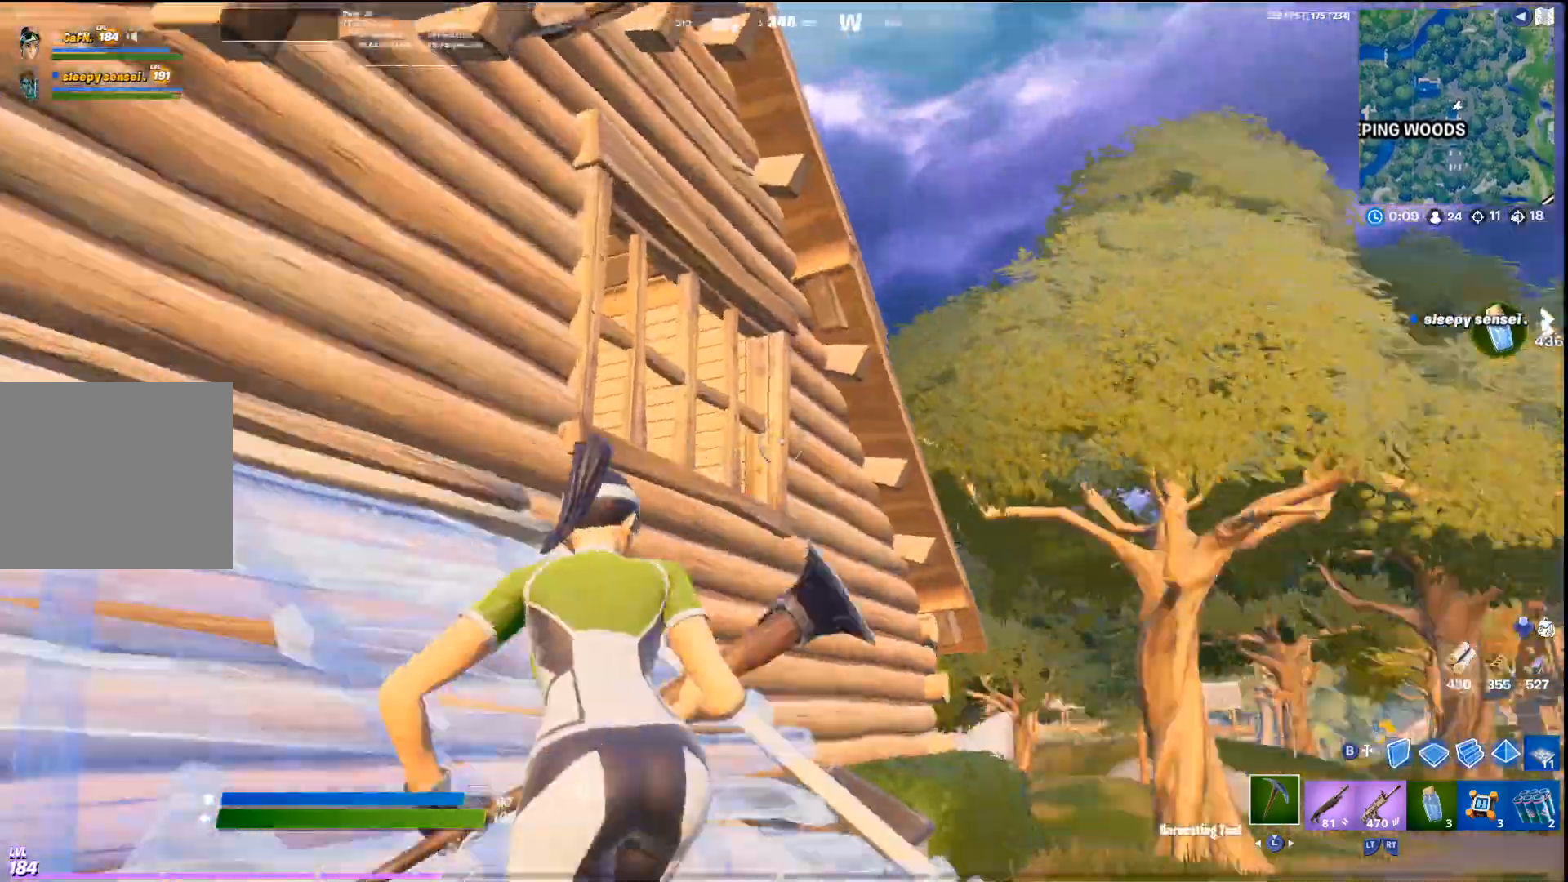
{"buttons": [], "left_stick": "up-right", "right_stick": "down", "events": [[33, "CIRCLE", "down"], [133, "right_stick", "center"], [200, "CIRCLE", "up"], [200, "L2", "down"], [233, "left_stick", "up"], [333, "L2", "up"], [333, "L3", "down"], [433, "L3", "up"], [433, "left_stick", "up-right"], [500, "right_stick", "down"]]}
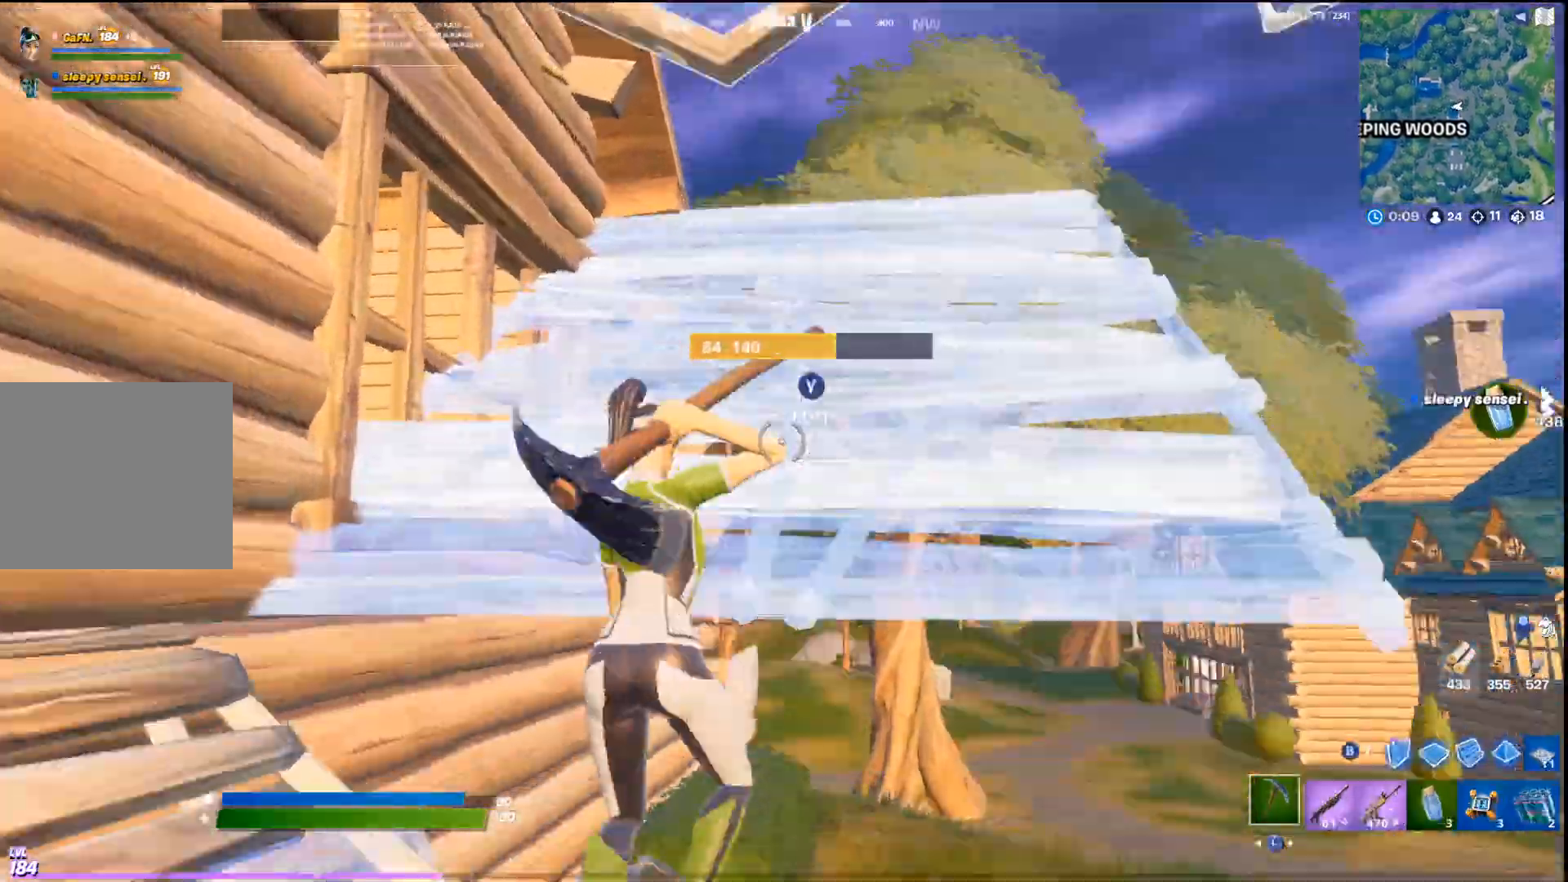
{"buttons": ["R2"], "left_stick": "up-right", "right_stick": "center", "events": [[67, "right_stick", "center"], [167, "R2", "down"], [300, "R2", "up"], [500, "R2", "down"]]}
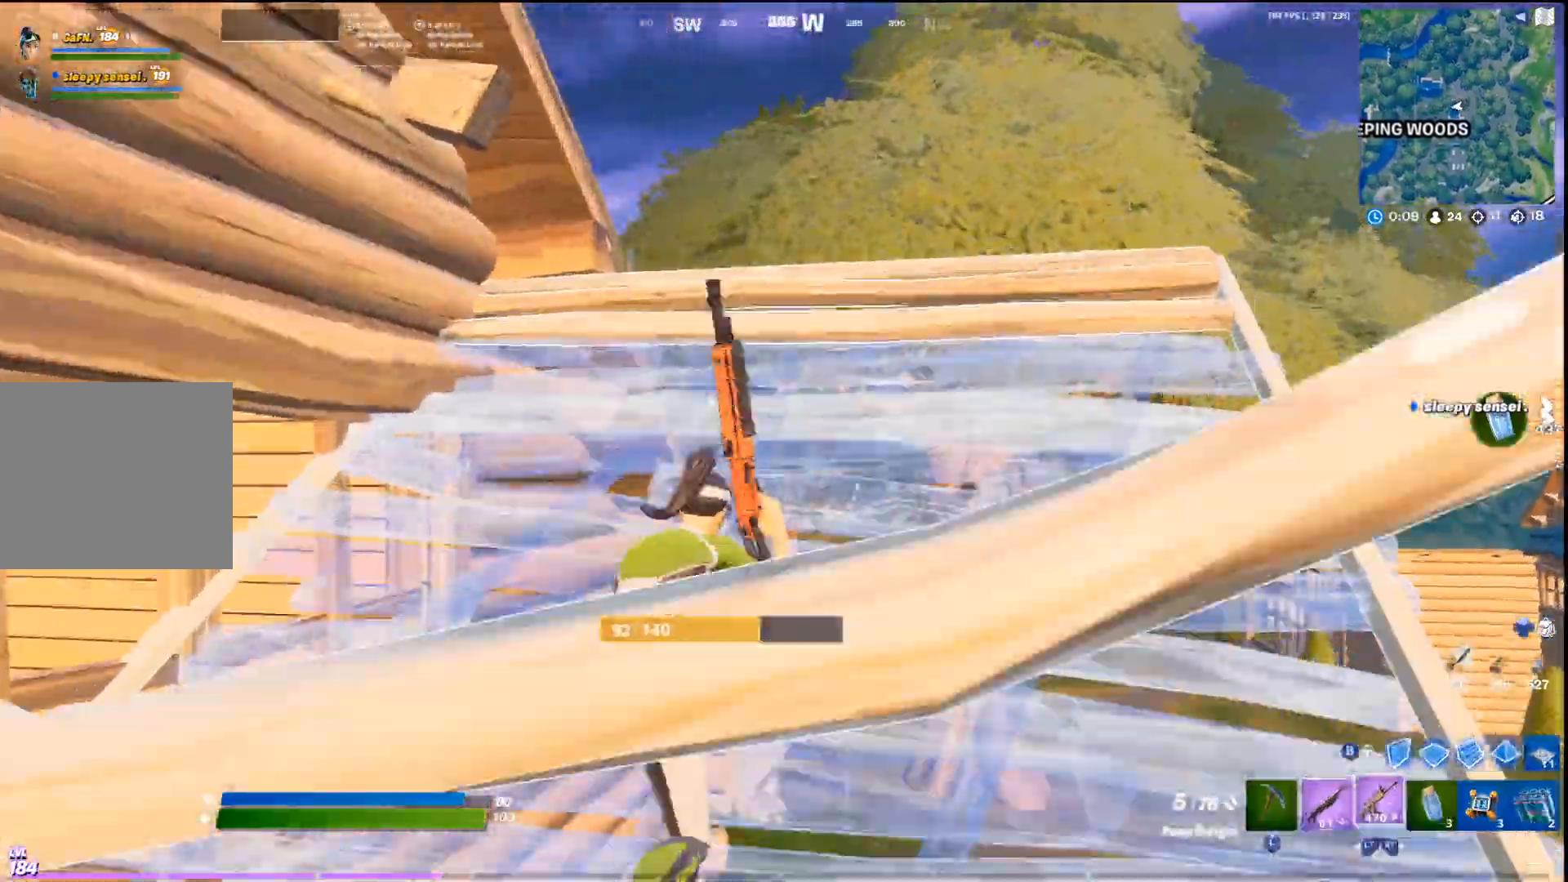
{"buttons": [], "left_stick": "up", "right_stick": "left", "events": [[133, "R2", "up"], [233, "right_stick", "left"], [500, "left_stick", "up"]]}
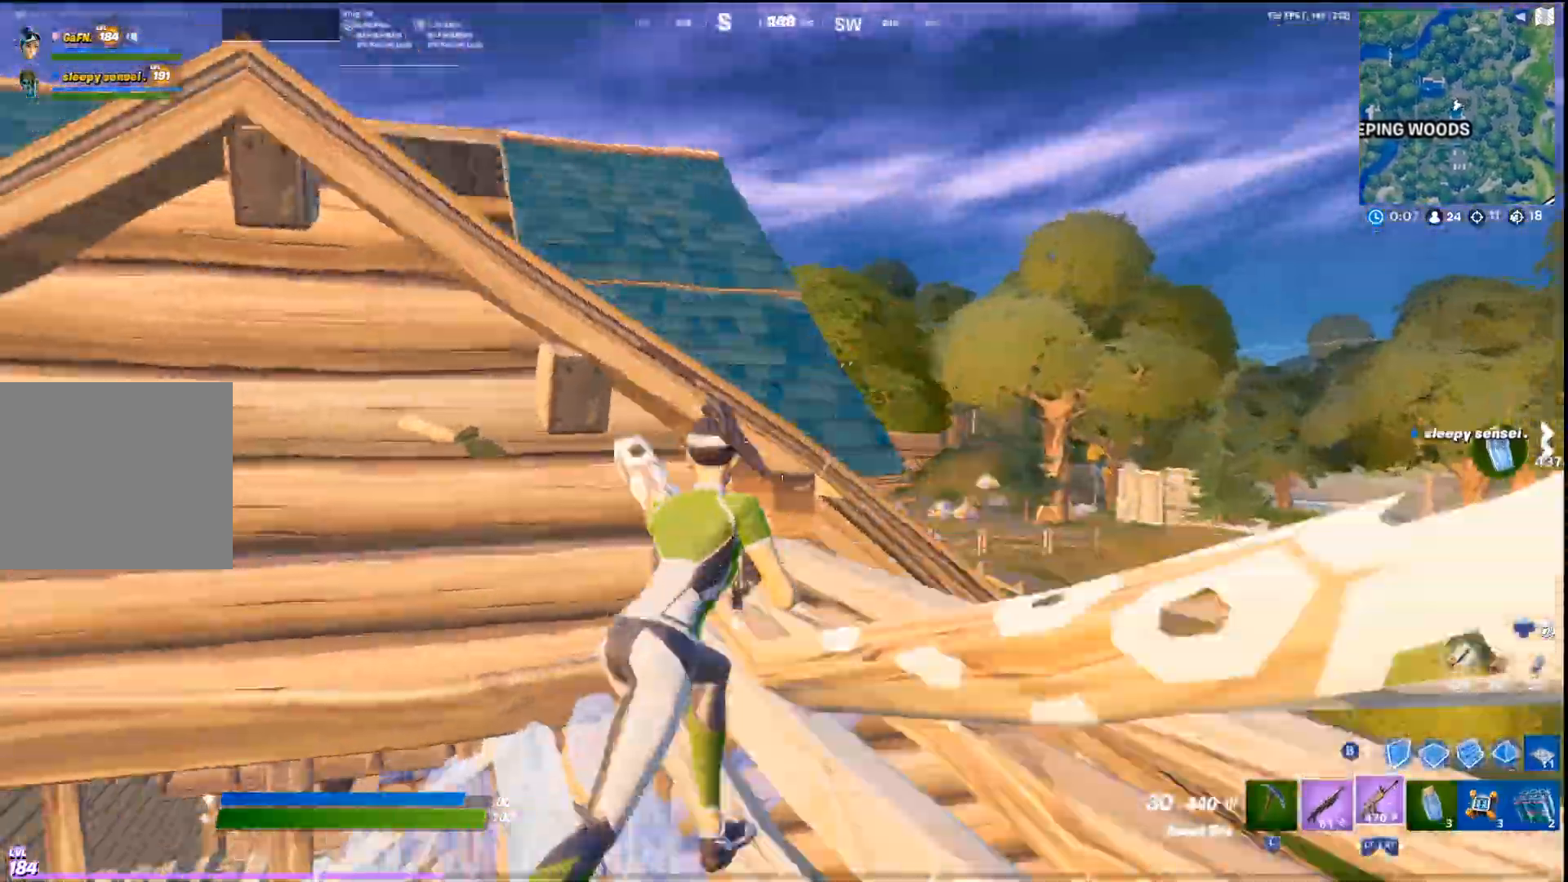
{"buttons": [], "left_stick": "up-left", "right_stick": "down", "events": [[33, "left_stick", "up-left"], [167, "right_stick", "center"], [433, "right_stick", "down"]]}
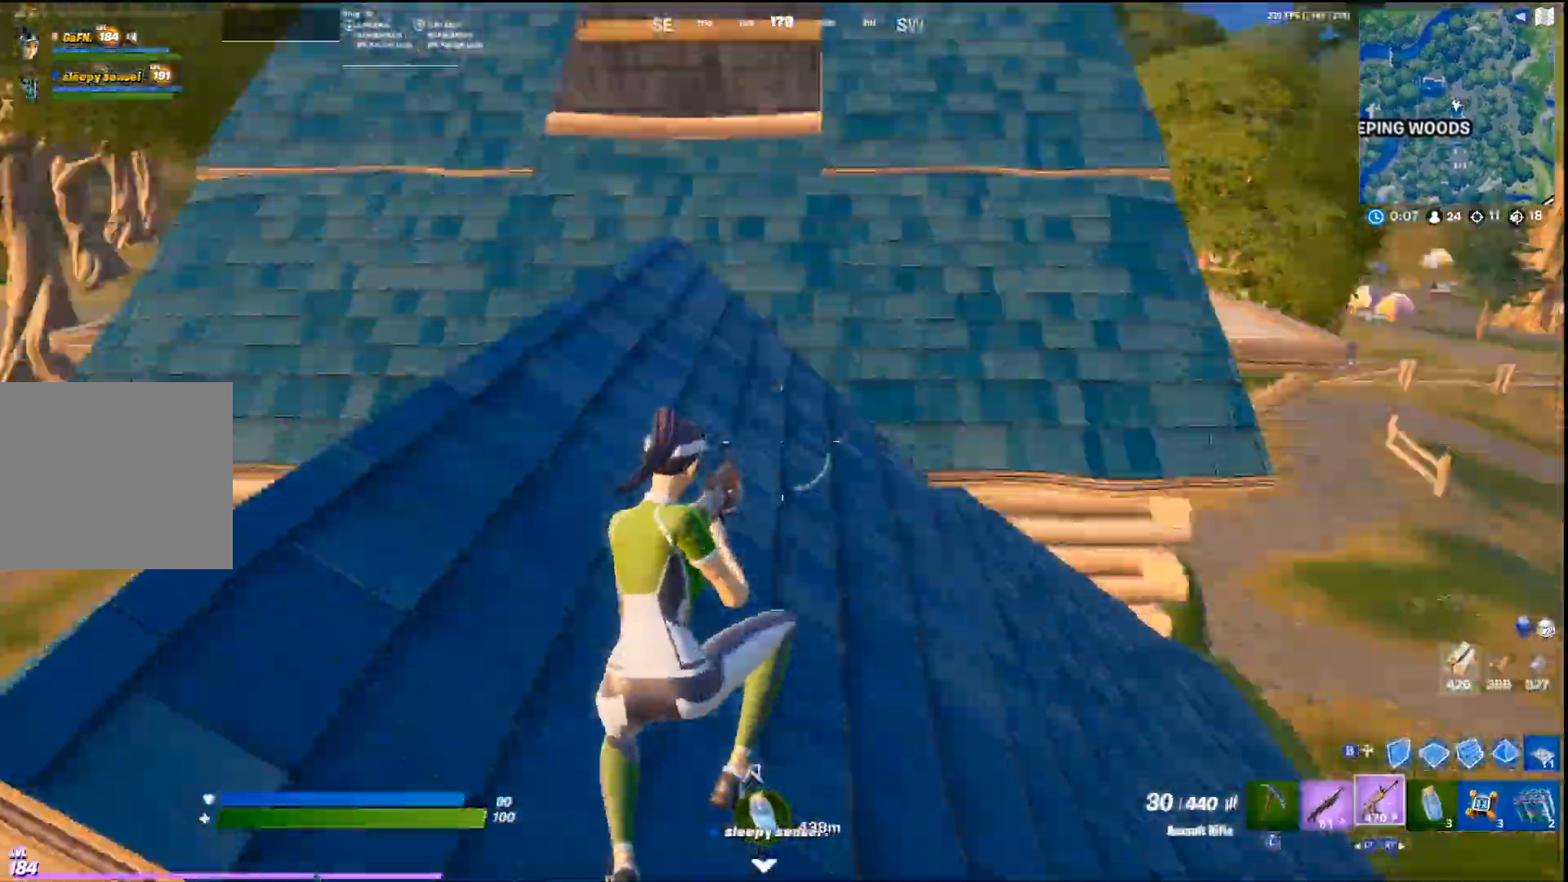
{"buttons": ["R1"], "left_stick": "down-right", "right_stick": "down", "events": [[100, "right_stick", "center"], [133, "left_stick", "left"], [200, "CIRCLE", "down"], [267, "left_stick", "center"], [300, "CIRCLE", "up"], [333, "left_stick", "down-right"], [500, "R1", "down"], [500, "right_stick", "down"]]}
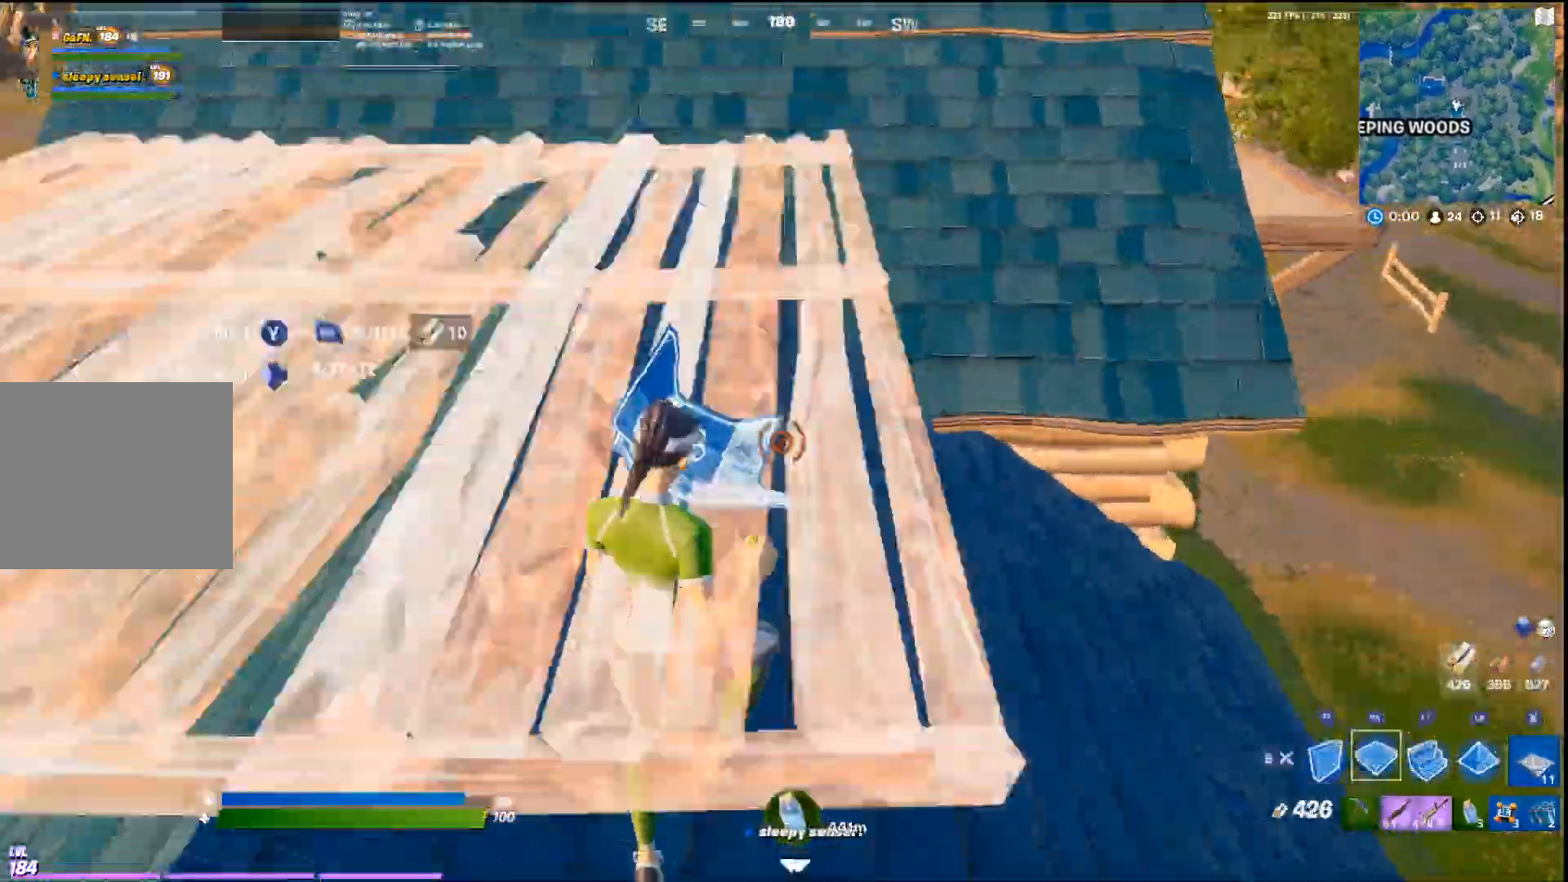
{"buttons": [], "left_stick": "up-left", "right_stick": "up", "events": [[33, "left_stick", "up-left"], [100, "R1", "up"], [200, "R2", "down"], [267, "L2", "down"], [300, "R2", "up"], [367, "right_stick", "center"], [400, "L2", "up"], [467, "right_stick", "up"]]}
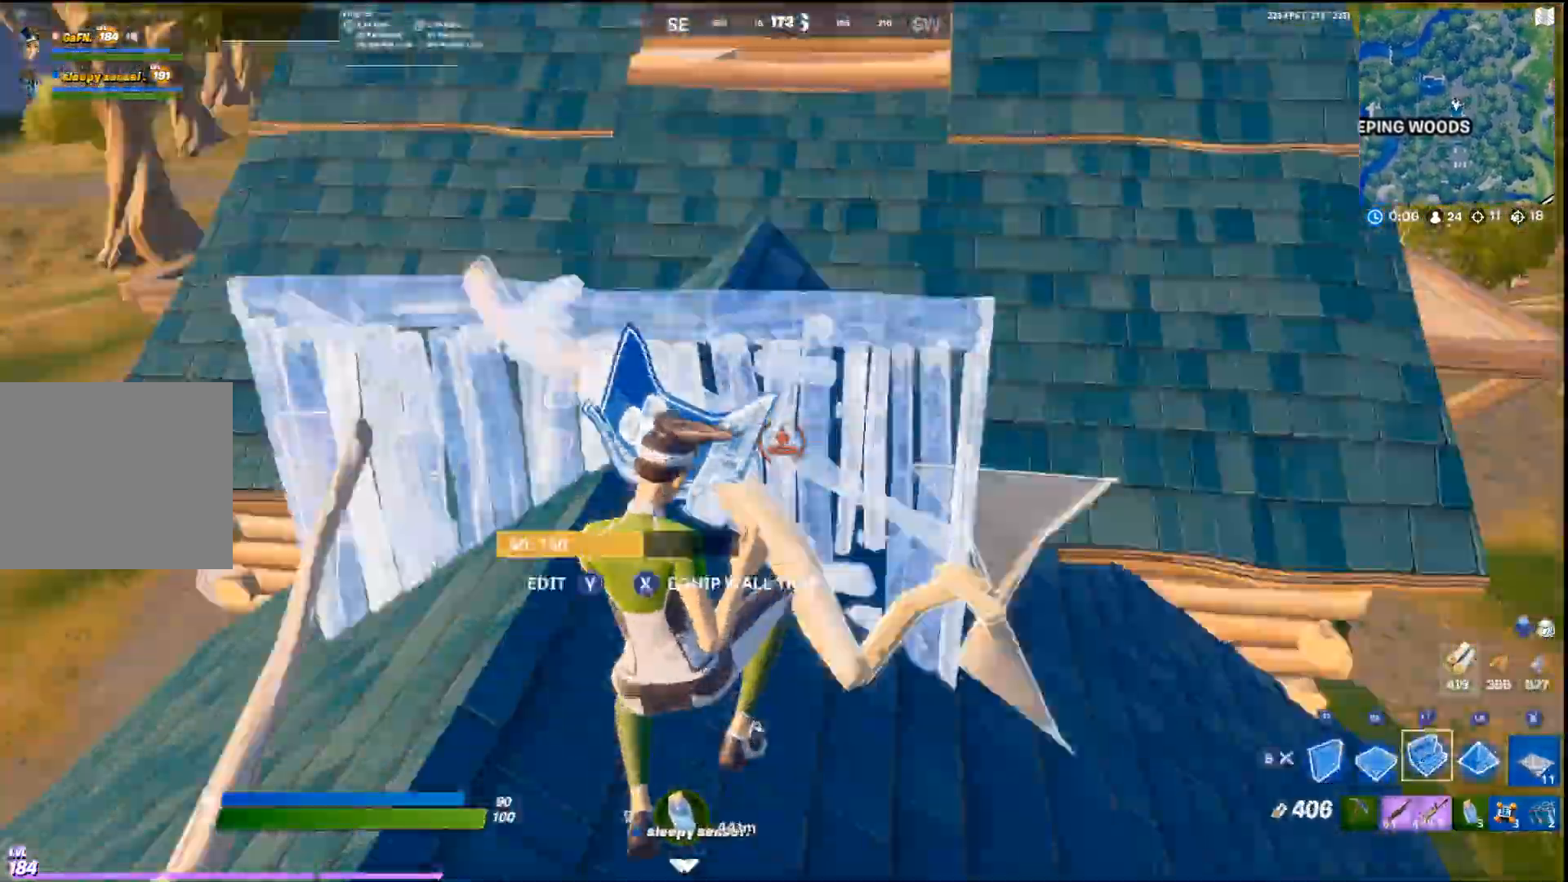
{"buttons": ["CIRCLE"], "left_stick": "up-right", "right_stick": "down-left"}
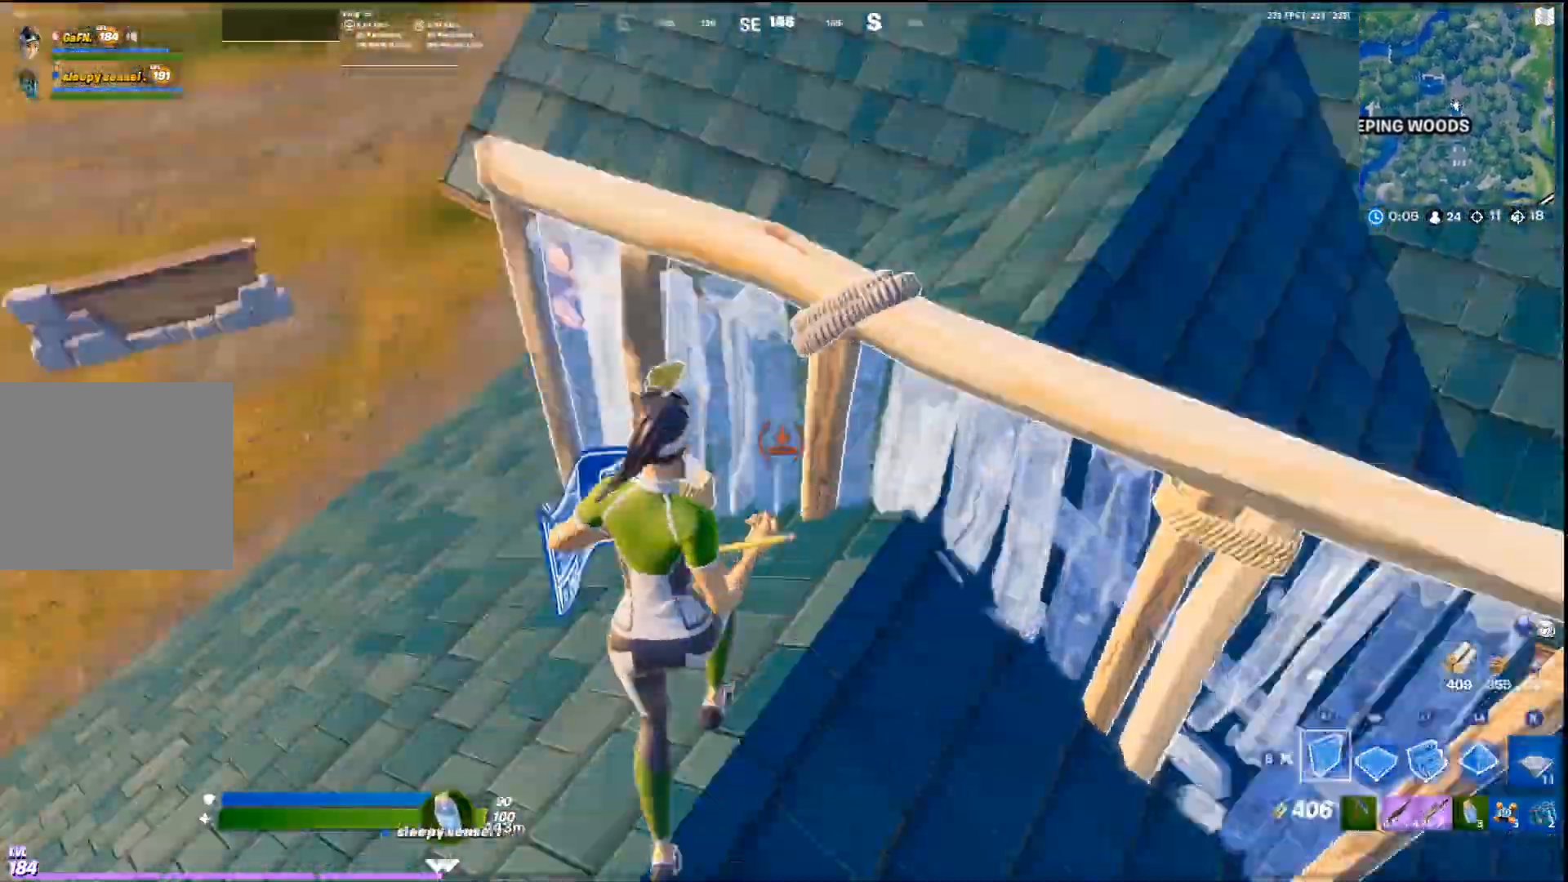
{"buttons": ["L3"], "left_stick": "up-right", "right_stick": "center", "events": [[67, "CIRCLE", "up"], [167, "right_stick", "up-right"], [200, "R1", "down"], [300, "R1", "up"], [300, "right_stick", "center"], [333, "L2", "down"], [400, "R2", "down"], [433, "L3", "down"], [500, "L2", "up"], [500, "R2", "up"]]}
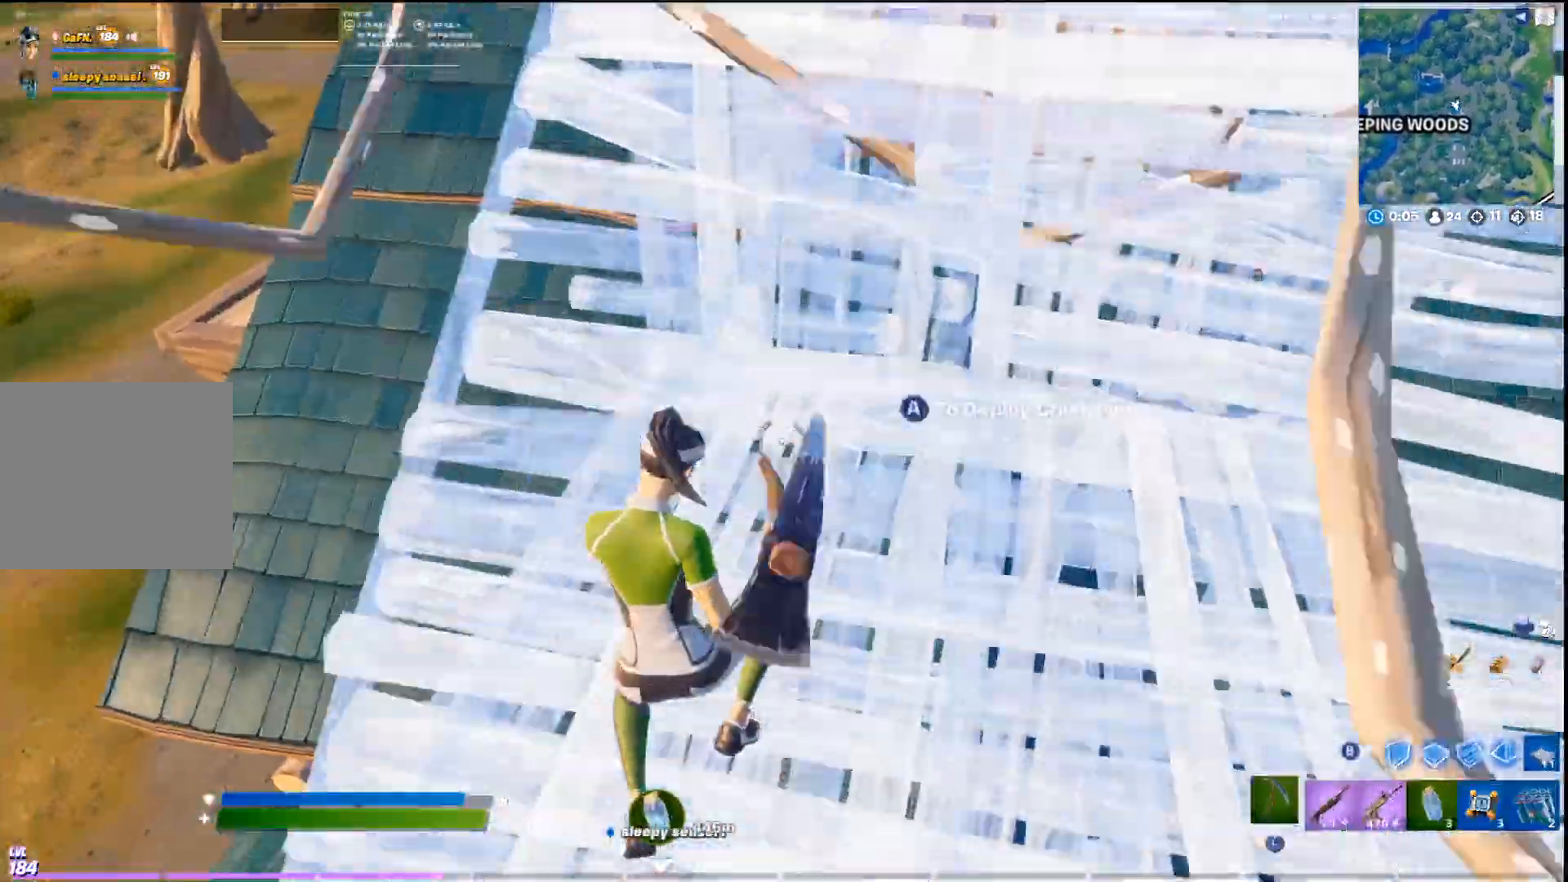
{"buttons": ["CIRCLE"], "left_stick": "up-right", "right_stick": "center", "events": [[33, "L3", "up"], [67, "R2", "down"], [167, "R2", "up"], [433, "CIRCLE", "down"]]}
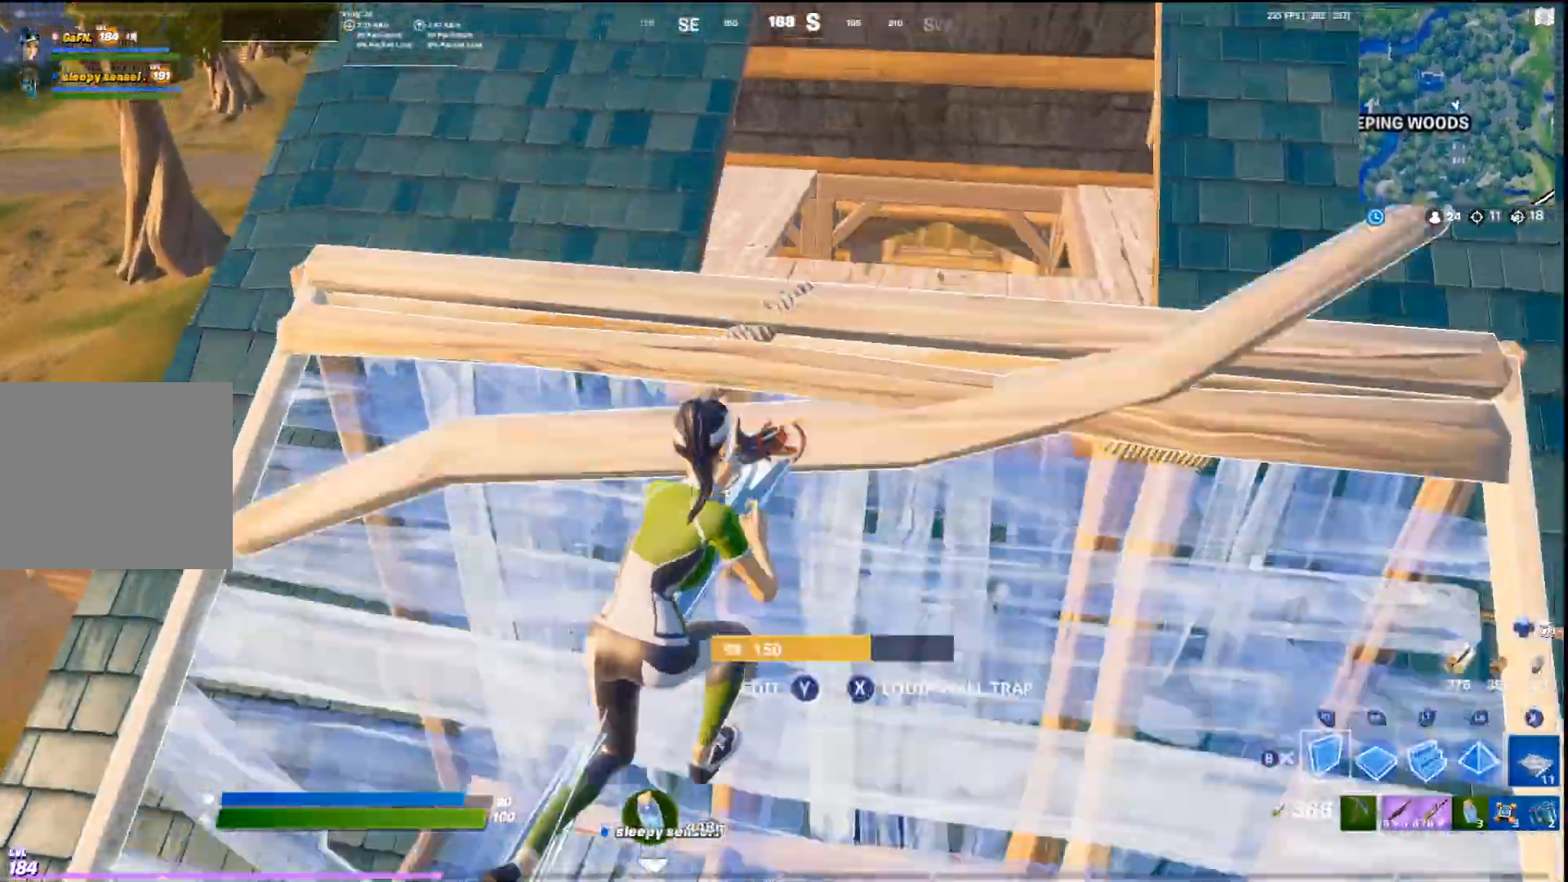
{"buttons": [], "left_stick": "up", "right_stick": "center", "events": [[67, "CIRCLE", "up"], [133, "R1", "down"], [200, "R1", "up"], [267, "left_stick", "up"], [300, "R2", "down"], [367, "L2", "down"], [400, "R2", "up"], [467, "L2", "up"]]}
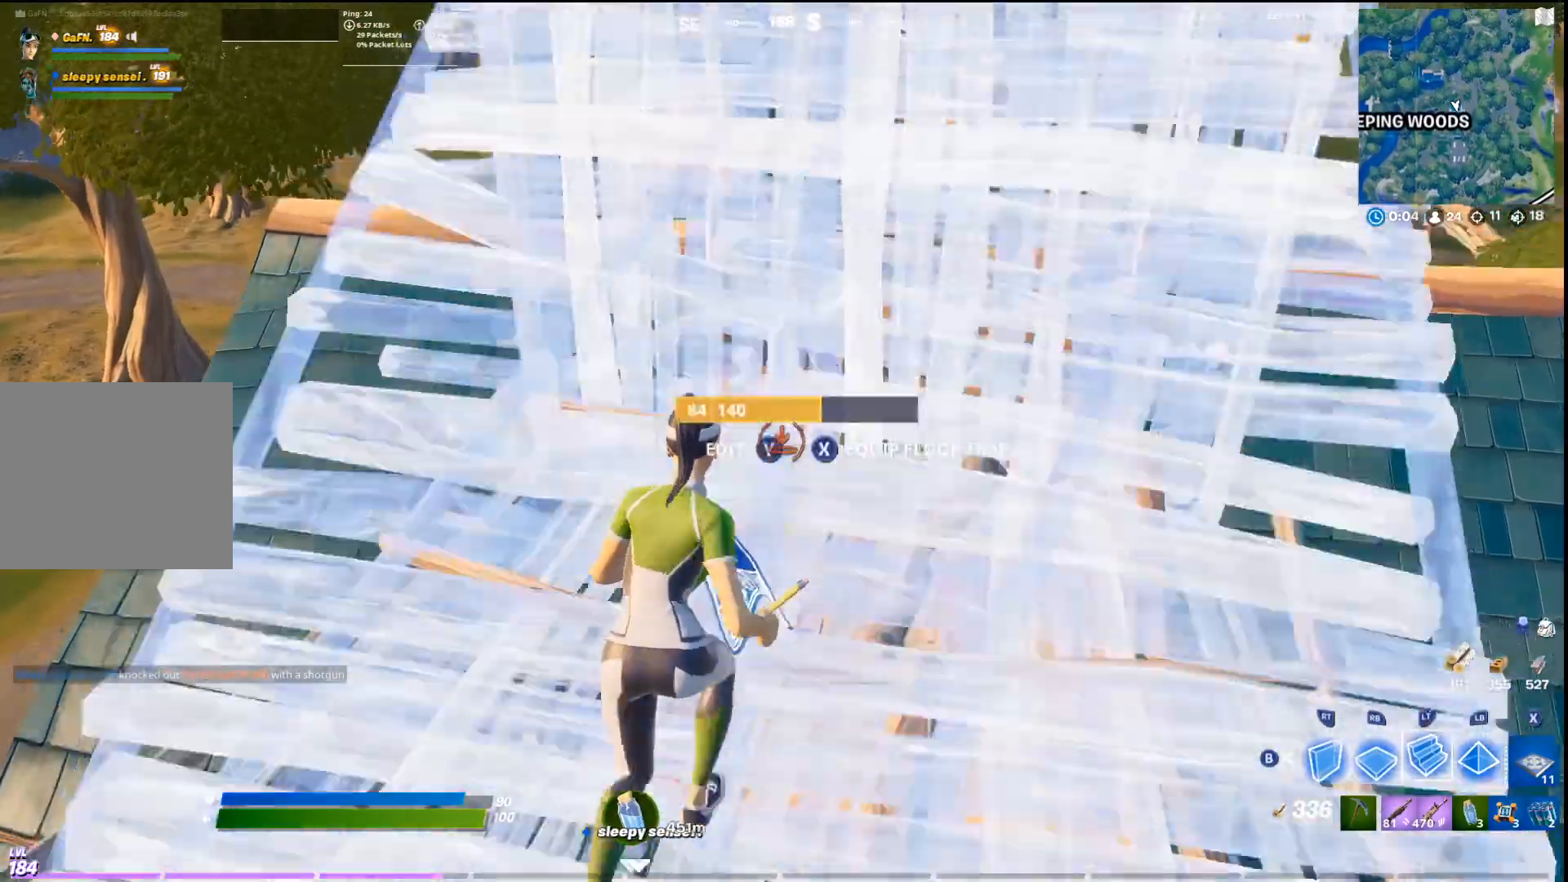
{"buttons": [], "left_stick": "up", "right_stick": "center", "events": []}
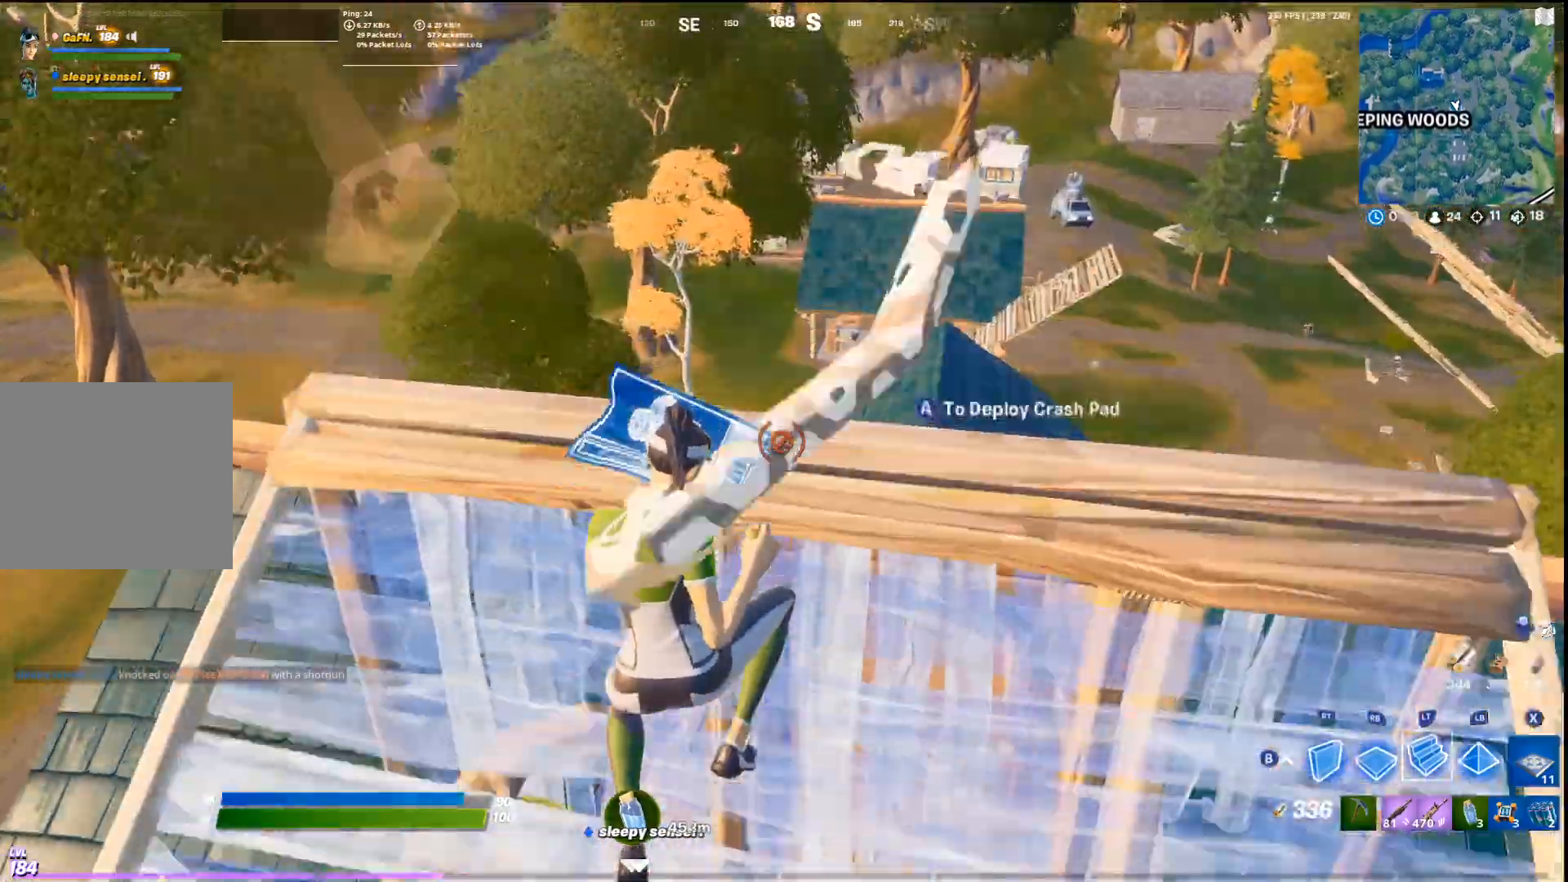
{"buttons": ["R2"], "left_stick": "up-left", "right_stick": "right", "events": [[100, "R1", "down"], [167, "R1", "up"], [233, "L2", "down"], [267, "R2", "down"], [300, "left_stick", "up-left"], [333, "L2", "up"], [333, "L3", "down"], [367, "R2", "up"], [433, "L3", "up"], [433, "R2", "down"], [467, "right_stick", "right"]]}
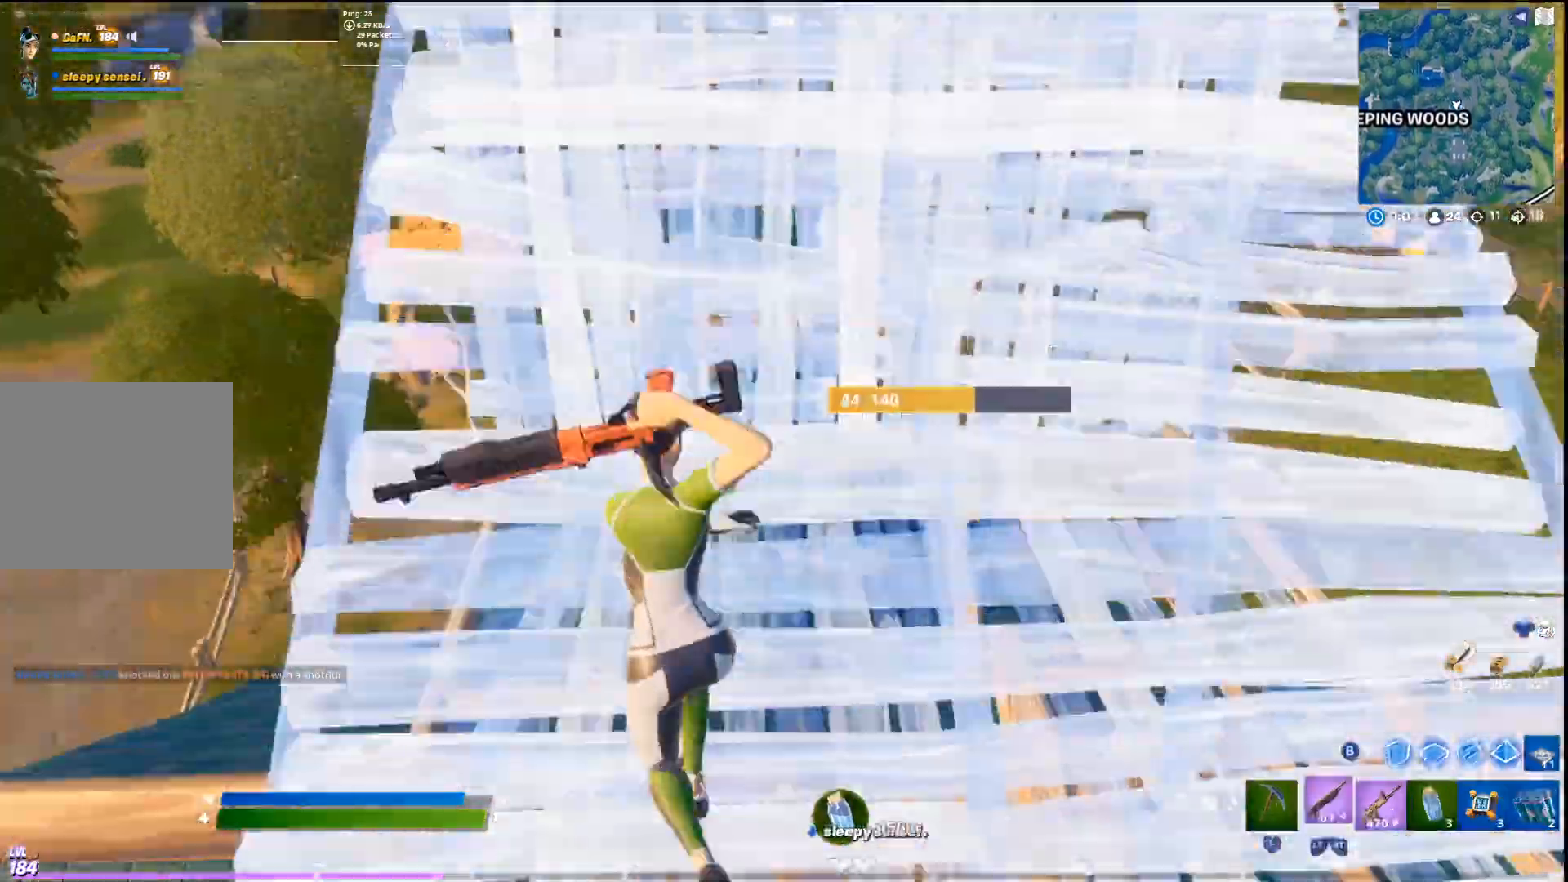
{"buttons": ["R2"], "left_stick": "center", "right_stick": "right", "events": [[33, "R2", "up"], [33, "right_stick", "center"], [133, "R2", "down"], [167, "left_stick", "up-right"], [200, "right_stick", "down-right"], [233, "CIRCLE", "down"], [233, "R2", "up"], [333, "CIRCLE", "up"], [333, "R2", "down"], [333, "left_stick", "center"], [333, "right_stick", "right"]]}
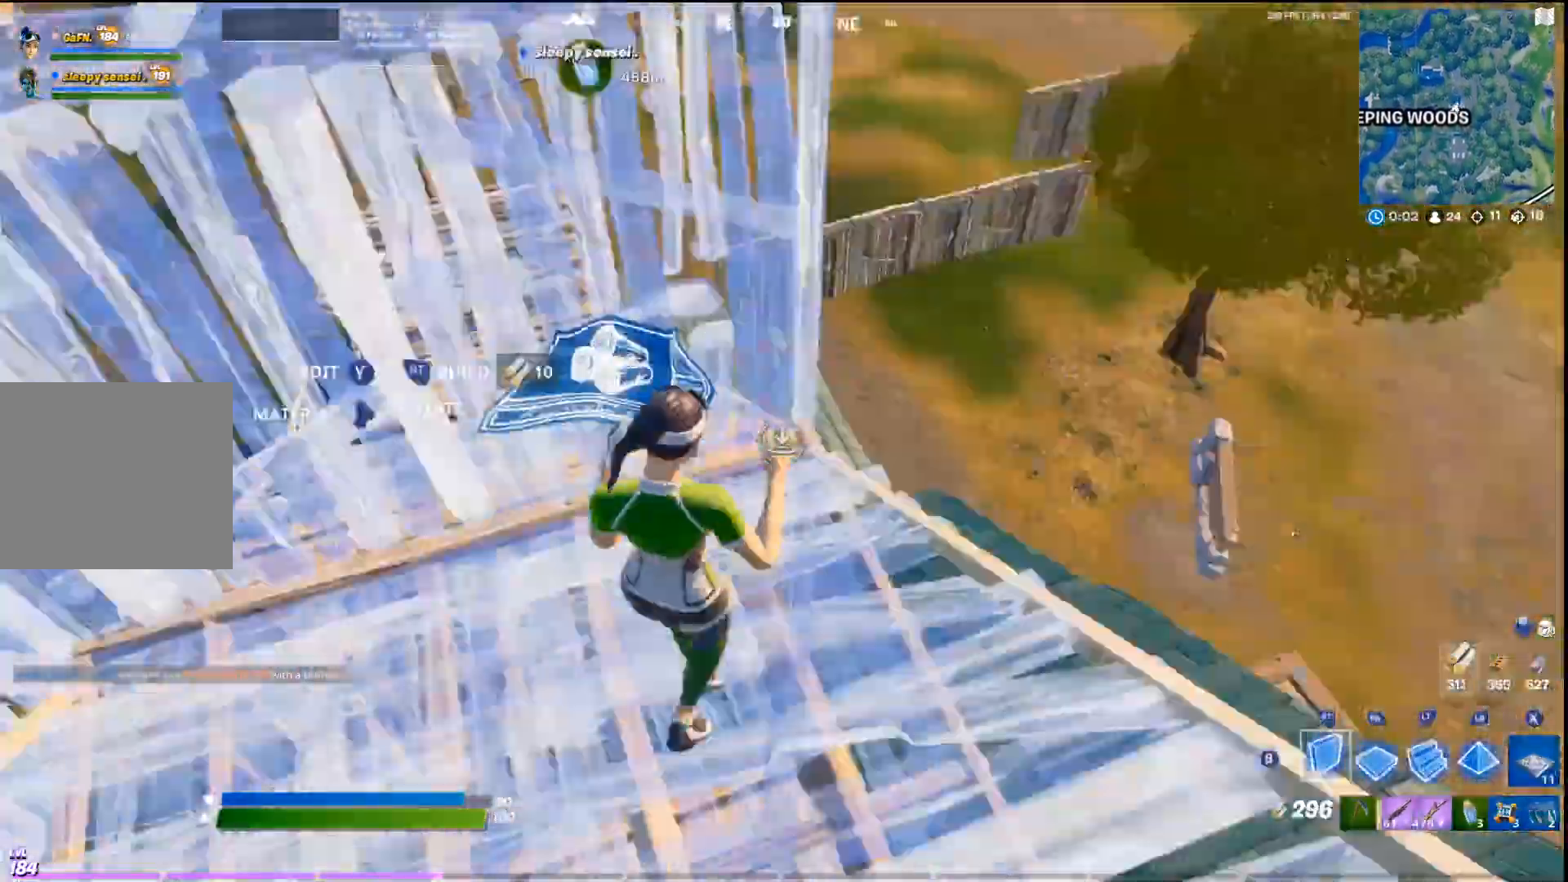
{"buttons": [], "left_stick": "up-left", "right_stick": "left", "events": [[133, "L3", "down"], [133, "R2", "up"], [167, "right_stick", "left"], [233, "L3", "up"], [233, "R2", "down"], [233, "left_stick", "left"], [367, "R2", "up"], [467, "left_stick", "up-left"]]}
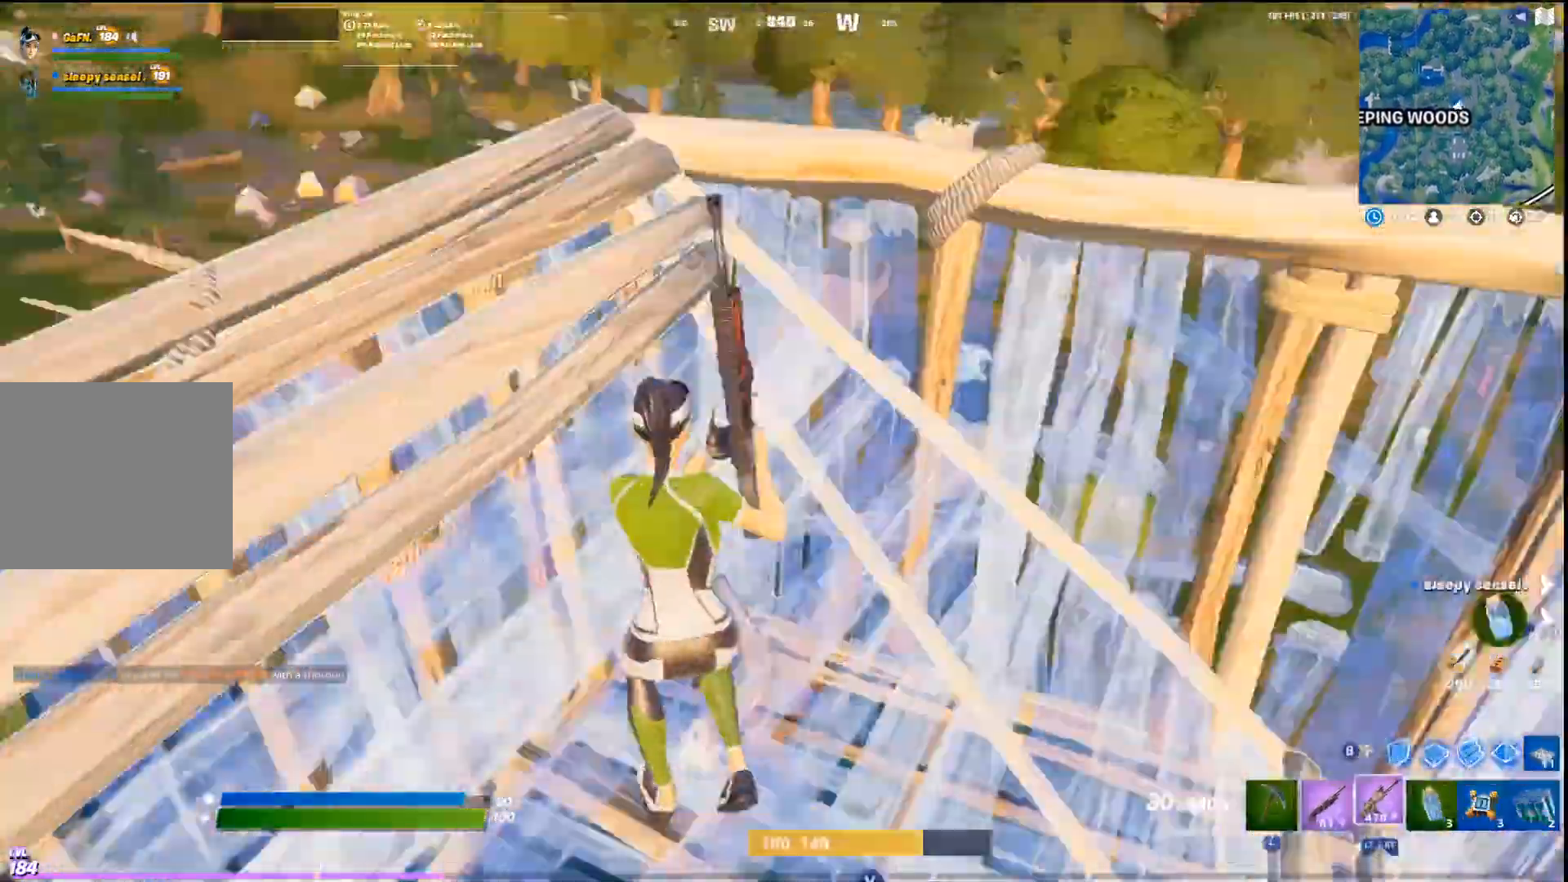
{"buttons": [], "left_stick": "down-right", "right_stick": "center", "events": [[33, "R2", "down"], [33, "left_stick", "up"], [100, "left_stick", "up-right"], [100, "right_stick", "center"], [167, "R2", "up"], [233, "right_stick", "left"], [300, "L2", "down"], [333, "R3", "down"], [433, "L2", "up"], [433, "R3", "up"], [467, "left_stick", "down-right"], [500, "right_stick", "center"]]}
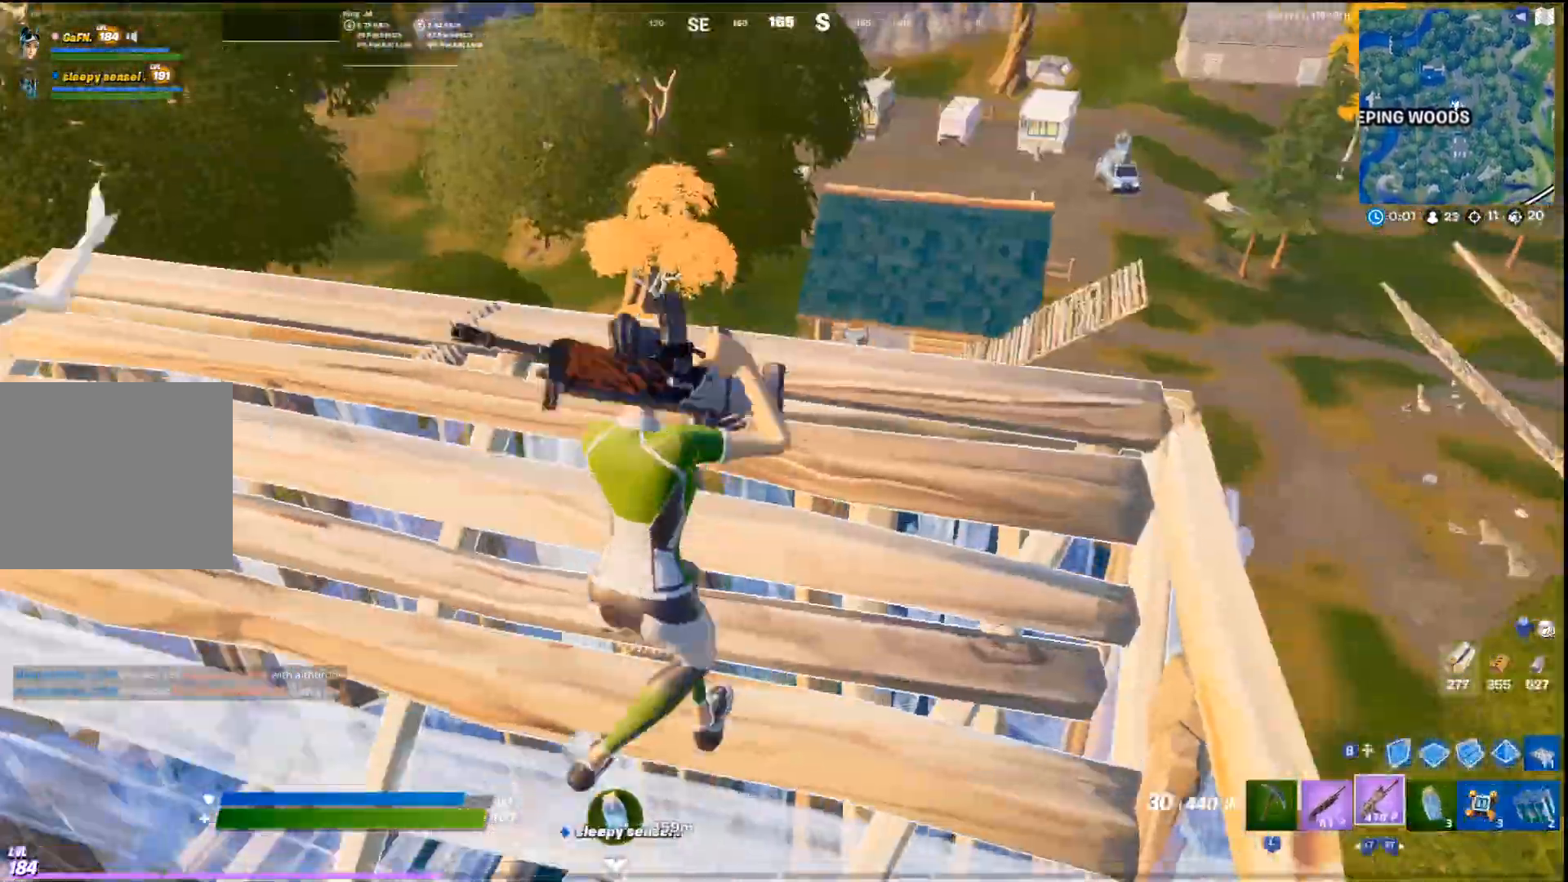
{"buttons": [], "left_stick": "right", "right_stick": "center", "events": [[267, "right_stick", "down-right"], [300, "left_stick", "up"], [367, "left_stick", "center"], [433, "right_stick", "center"], [467, "left_stick", "right"]]}
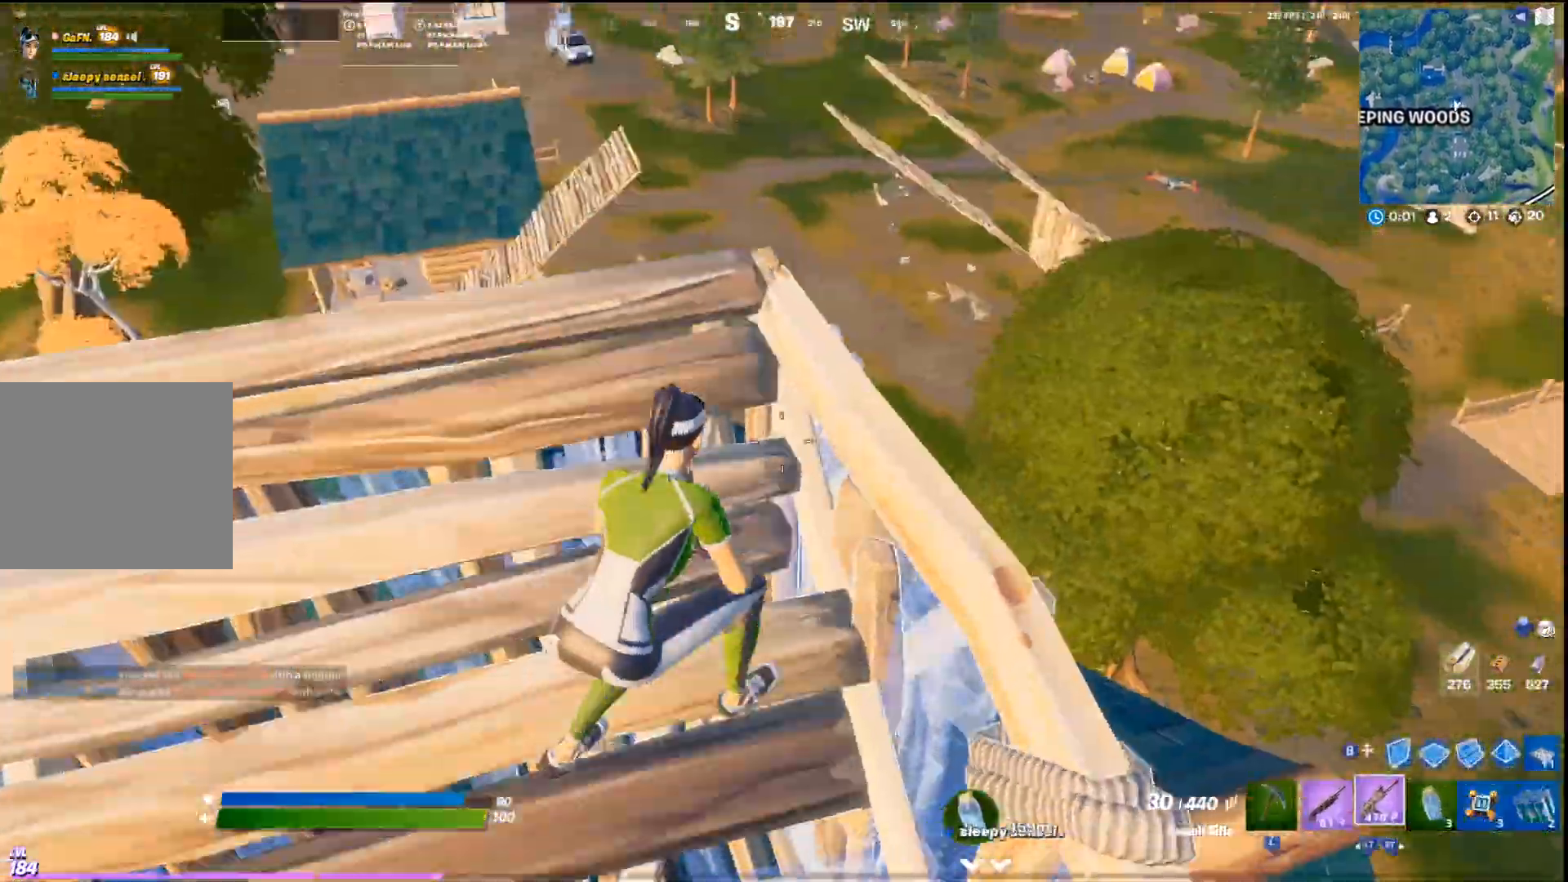
{"buttons": ["L1"], "left_stick": "up", "right_stick": "up-right", "events": [[33, "L1", "down"], [33, "left_stick", "up-right"], [167, "left_stick", "center"], [167, "right_stick", "up-right"], [367, "right_stick", "center"], [433, "left_stick", "up"], [433, "right_stick", "up-right"]]}
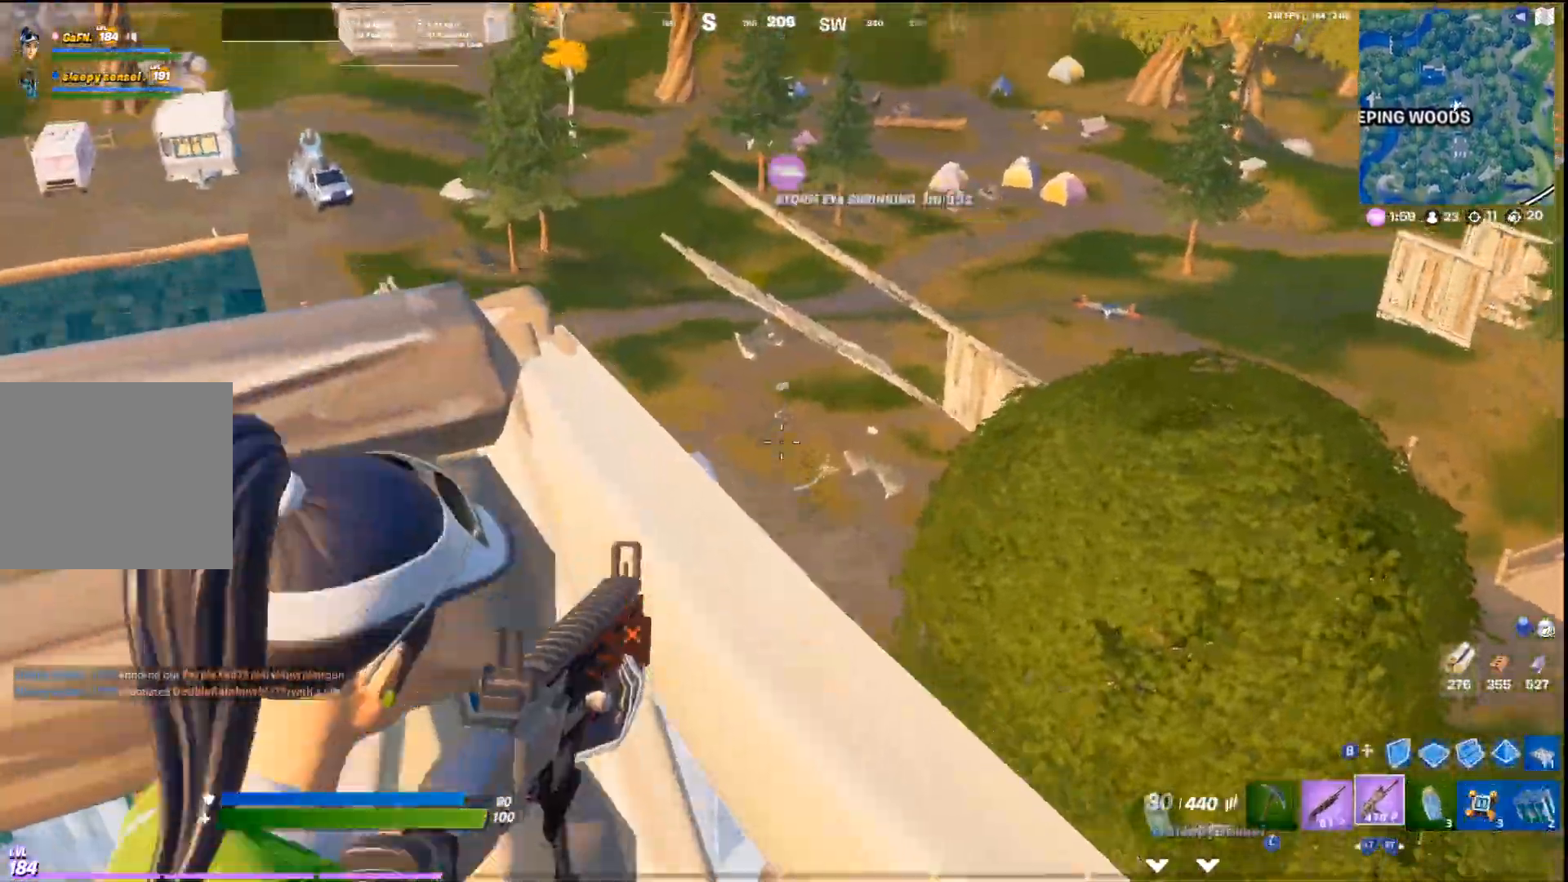
{"buttons": ["L1", "R1"], "left_stick": "down", "right_stick": "down", "events": [[67, "right_stick", "center"], [233, "left_stick", "up-left"], [267, "right_stick", "down"], [333, "R1", "down"], [367, "left_stick", "down-right"], [433, "left_stick", "down"]]}
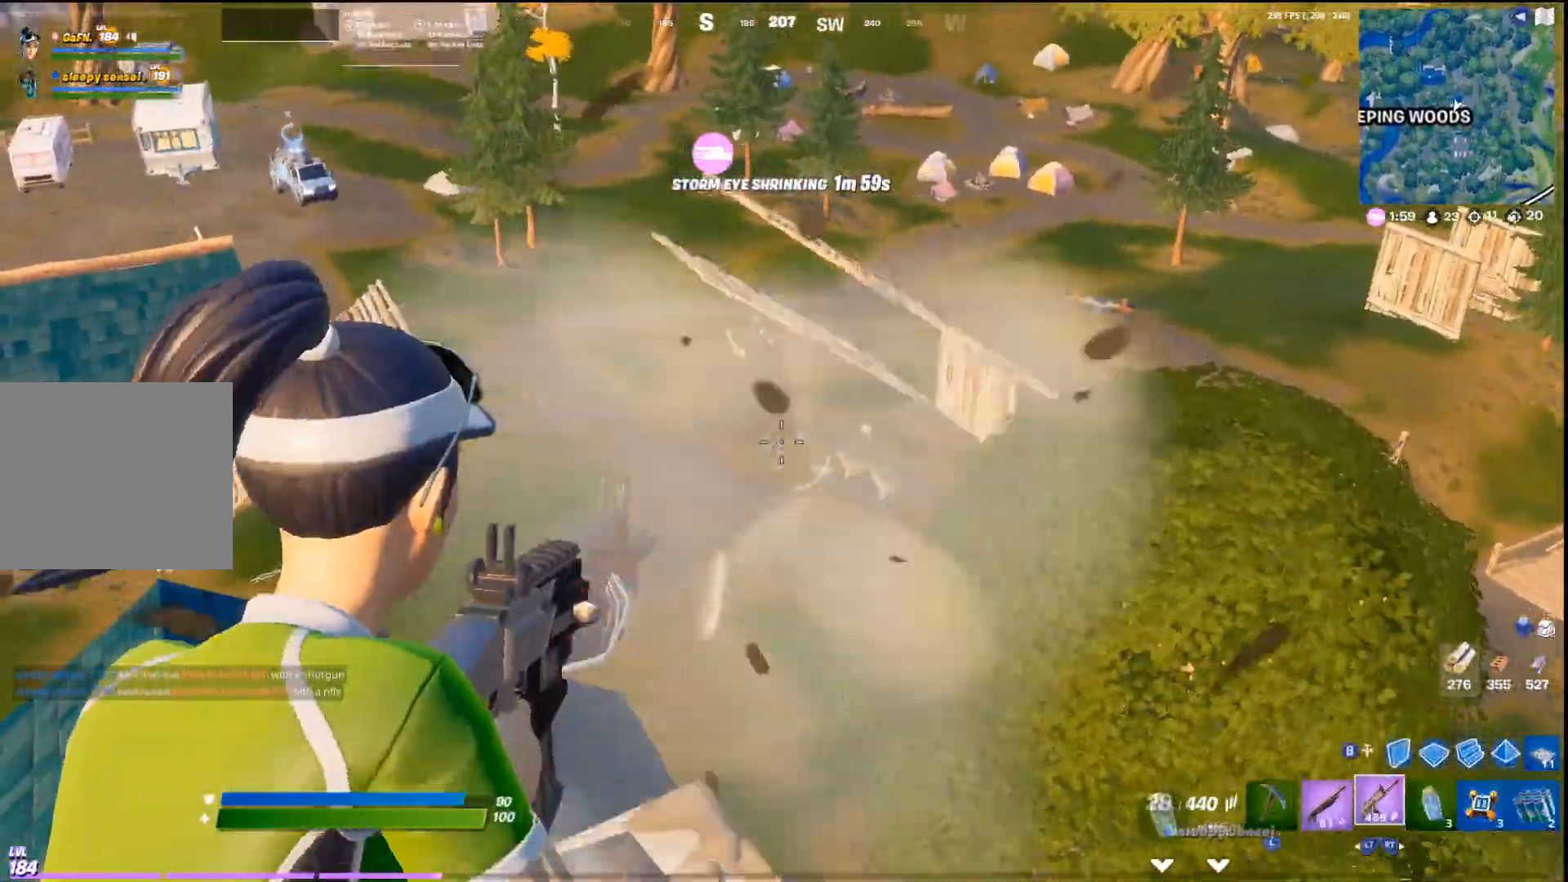
{"buttons": ["L1", "R1"], "left_stick": "left", "right_stick": "down", "events": [[67, "left_stick", "up-left"], [133, "left_stick", "left"], [233, "left_stick", "center"], [333, "left_stick", "up-left"], [467, "left_stick", "left"]]}